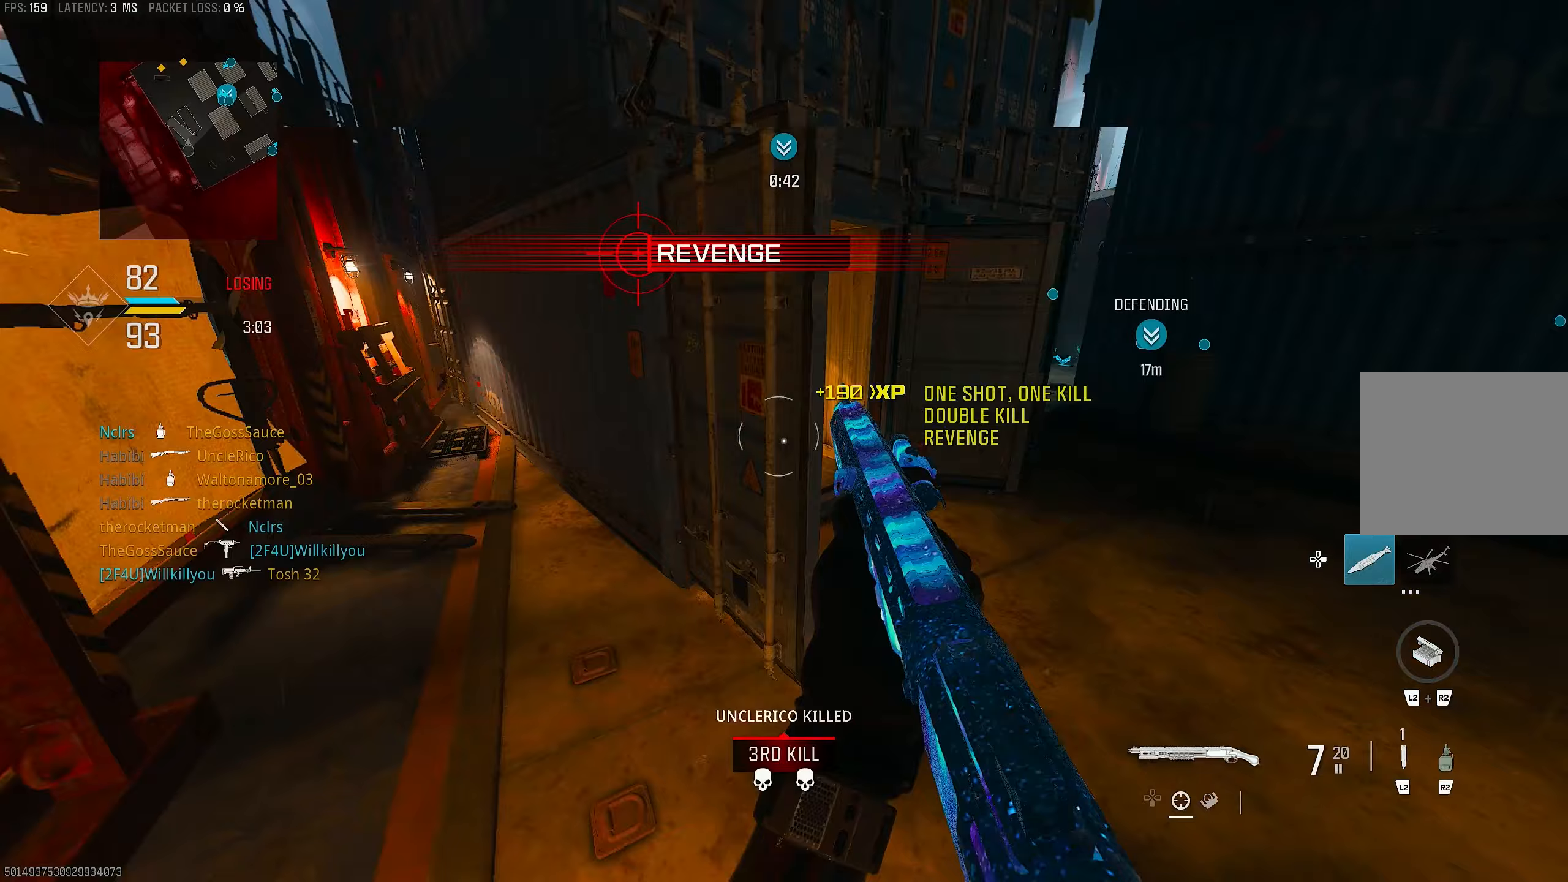
Gameplay with a controller (PlayStation layout); each line is a JSON object with the inputs held at the frame after it. "events" lists button and stick changes between this image and that frame as [ms after this image, input, new state], when the widget could be followed in between.
{"buttons": ["L3"], "left_stick": "up-right", "right_stick": "left", "events": [[67, "left_stick", "down-right"], [300, "left_stick", "right"], [400, "left_stick", "up-right"], [400, "right_stick", "down-left"], [433, "L3", "down"], [500, "right_stick", "left"]]}
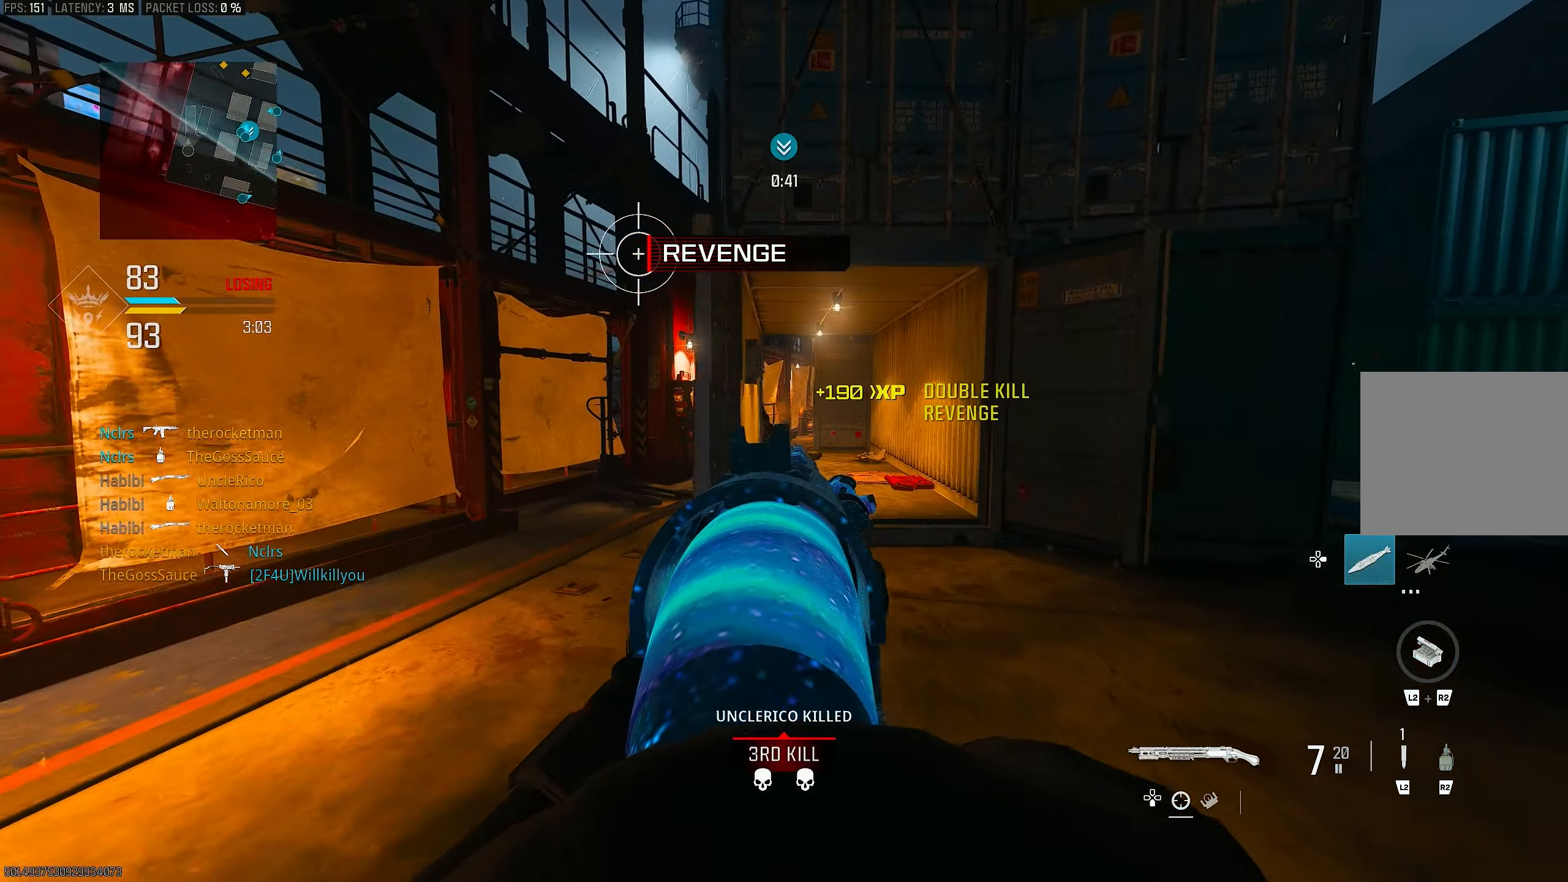
{"buttons": ["L1"], "left_stick": "up-right", "right_stick": "up-left", "events": [[33, "L3", "up"], [67, "CROSS", "down"], [100, "left_stick", "right"], [167, "CROSS", "up"], [167, "L1", "down"], [167, "right_stick", "up-left"], [300, "left_stick", "up-right"]]}
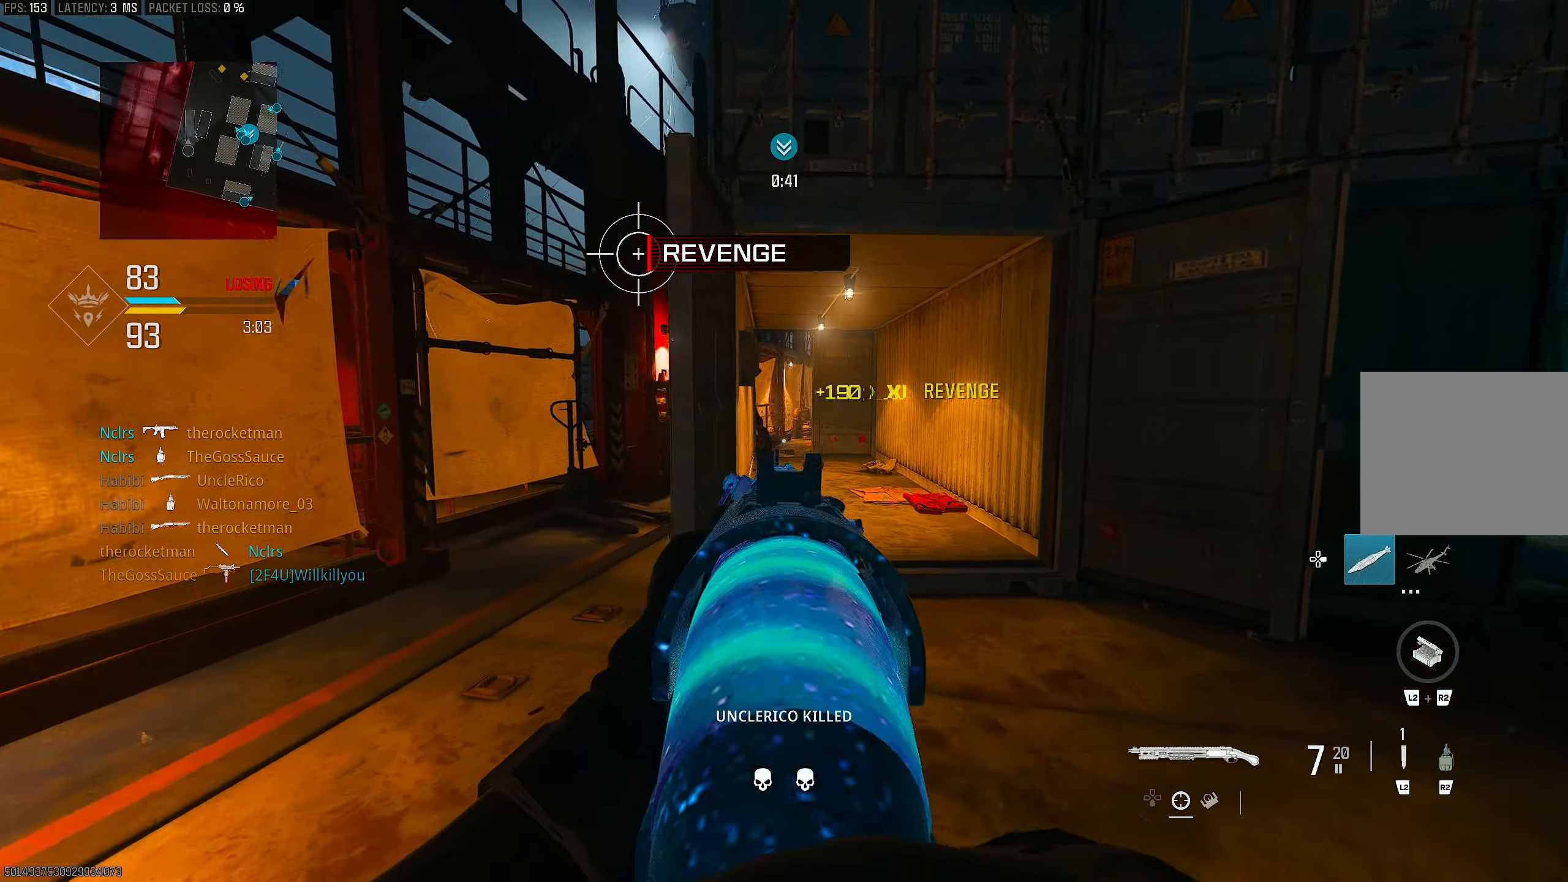
{"buttons": ["L1"], "left_stick": "up", "right_stick": "center", "events": [[33, "right_stick", "center"], [100, "left_stick", "up"]]}
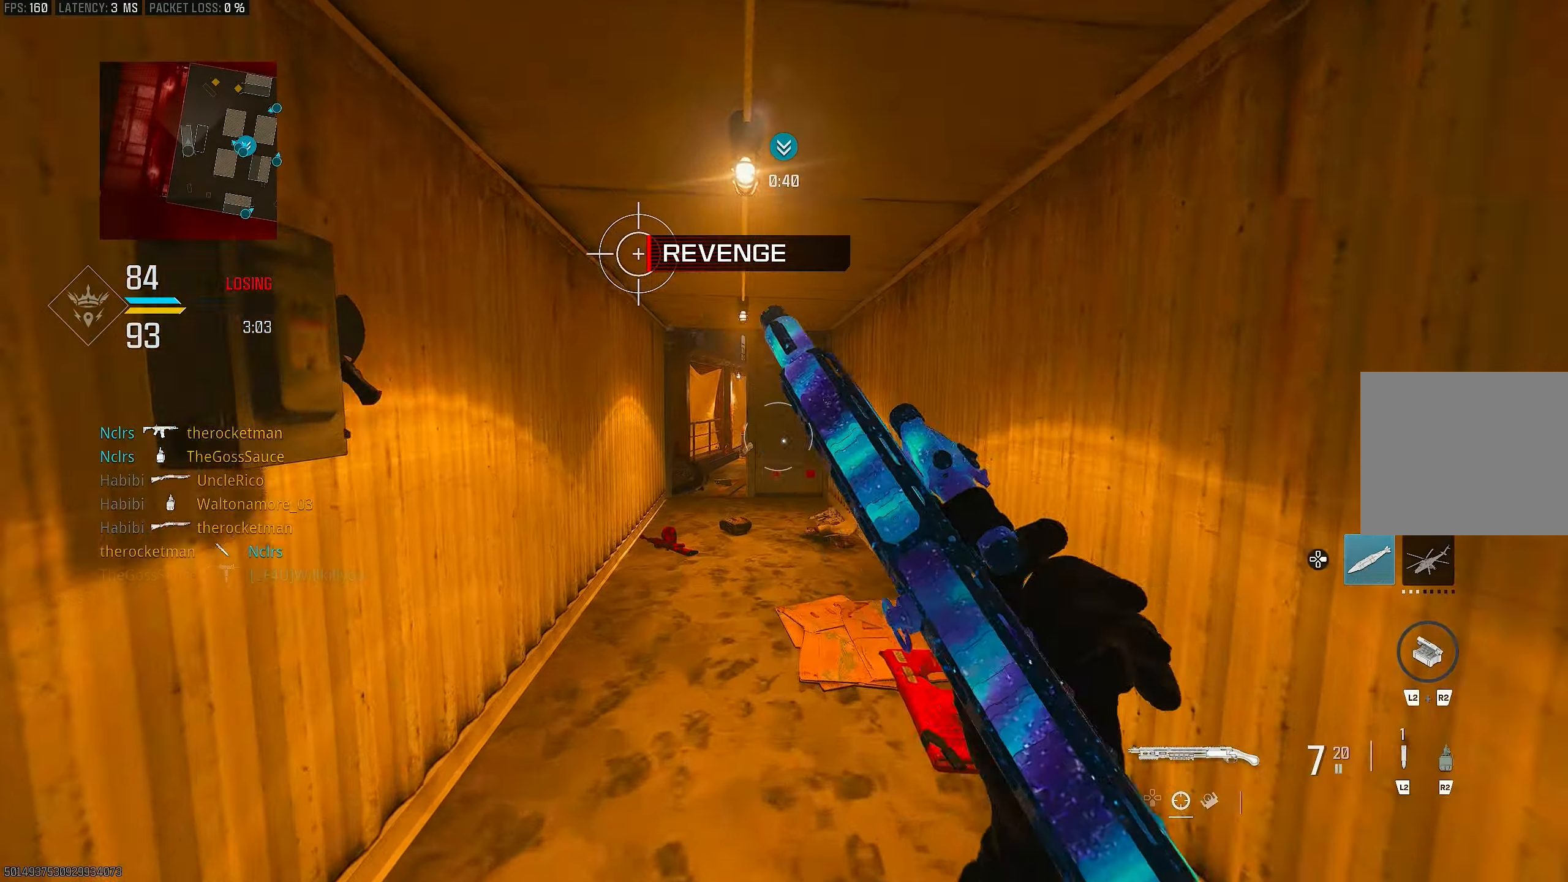
{"buttons": ["TRIANGLE"], "left_stick": "up-right", "right_stick": "center", "events": [[100, "L1", "up"], [100, "right_stick", "right"], [167, "L3", "down"], [267, "L3", "up"], [267, "left_stick", "up-right"], [267, "right_stick", "center"], [367, "TRIANGLE", "down"], [400, "TRIANGLE", "up"], [500, "TRIANGLE", "down"]]}
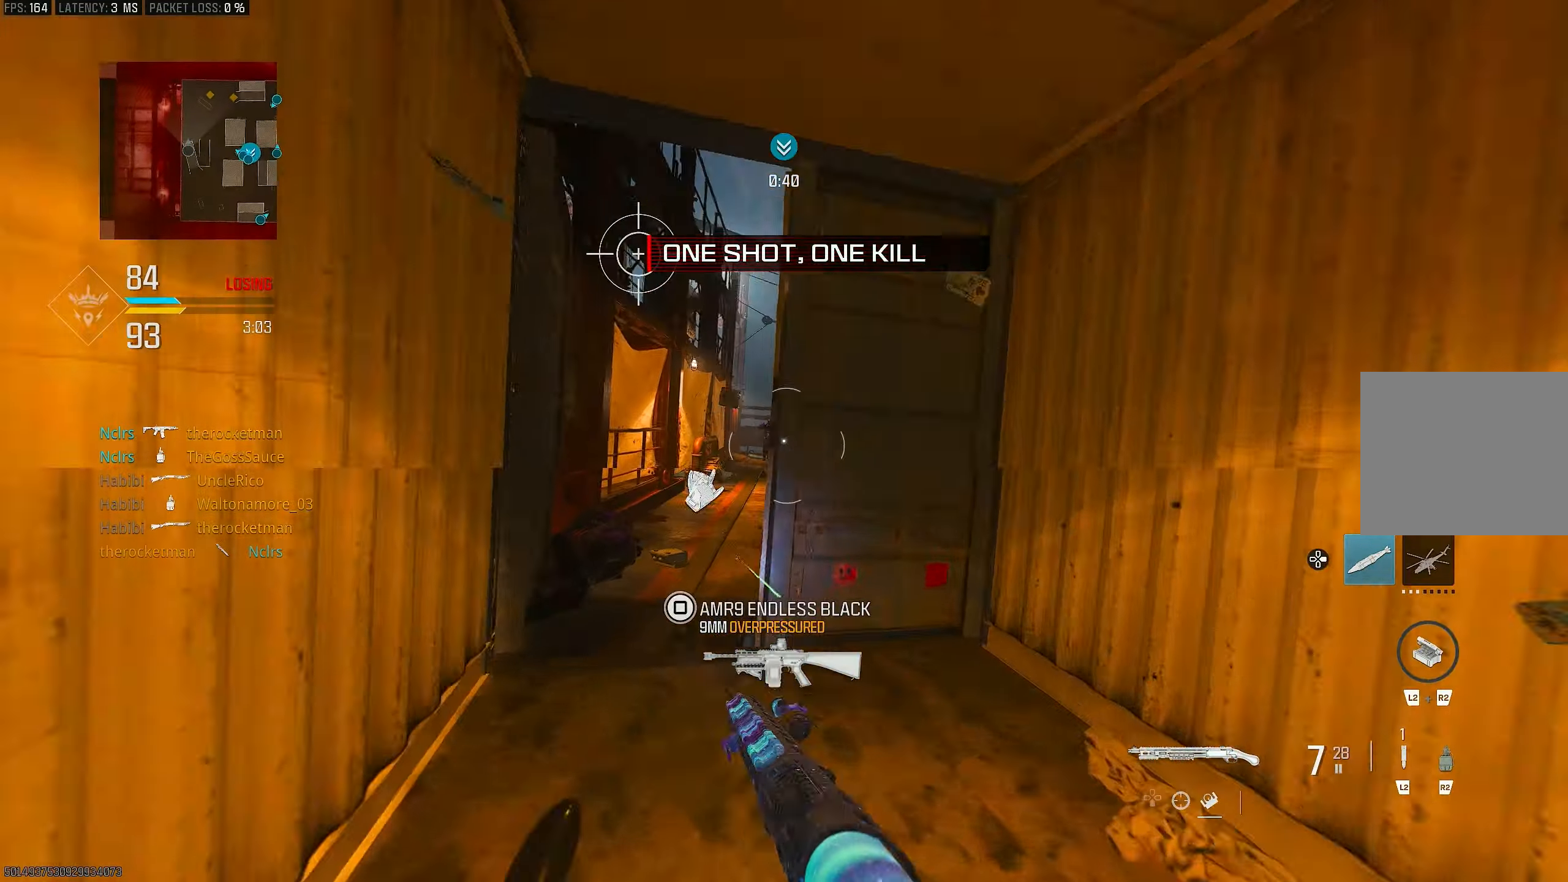
{"buttons": [], "left_stick": "up-left", "right_stick": "right", "events": [[33, "TRIANGLE", "up"], [33, "left_stick", "up-left"], [100, "L3", "down"], [267, "L3", "up"], [267, "right_stick", "left"], [333, "R3", "down"], [333, "right_stick", "center"], [467, "R3", "up"], [500, "right_stick", "right"]]}
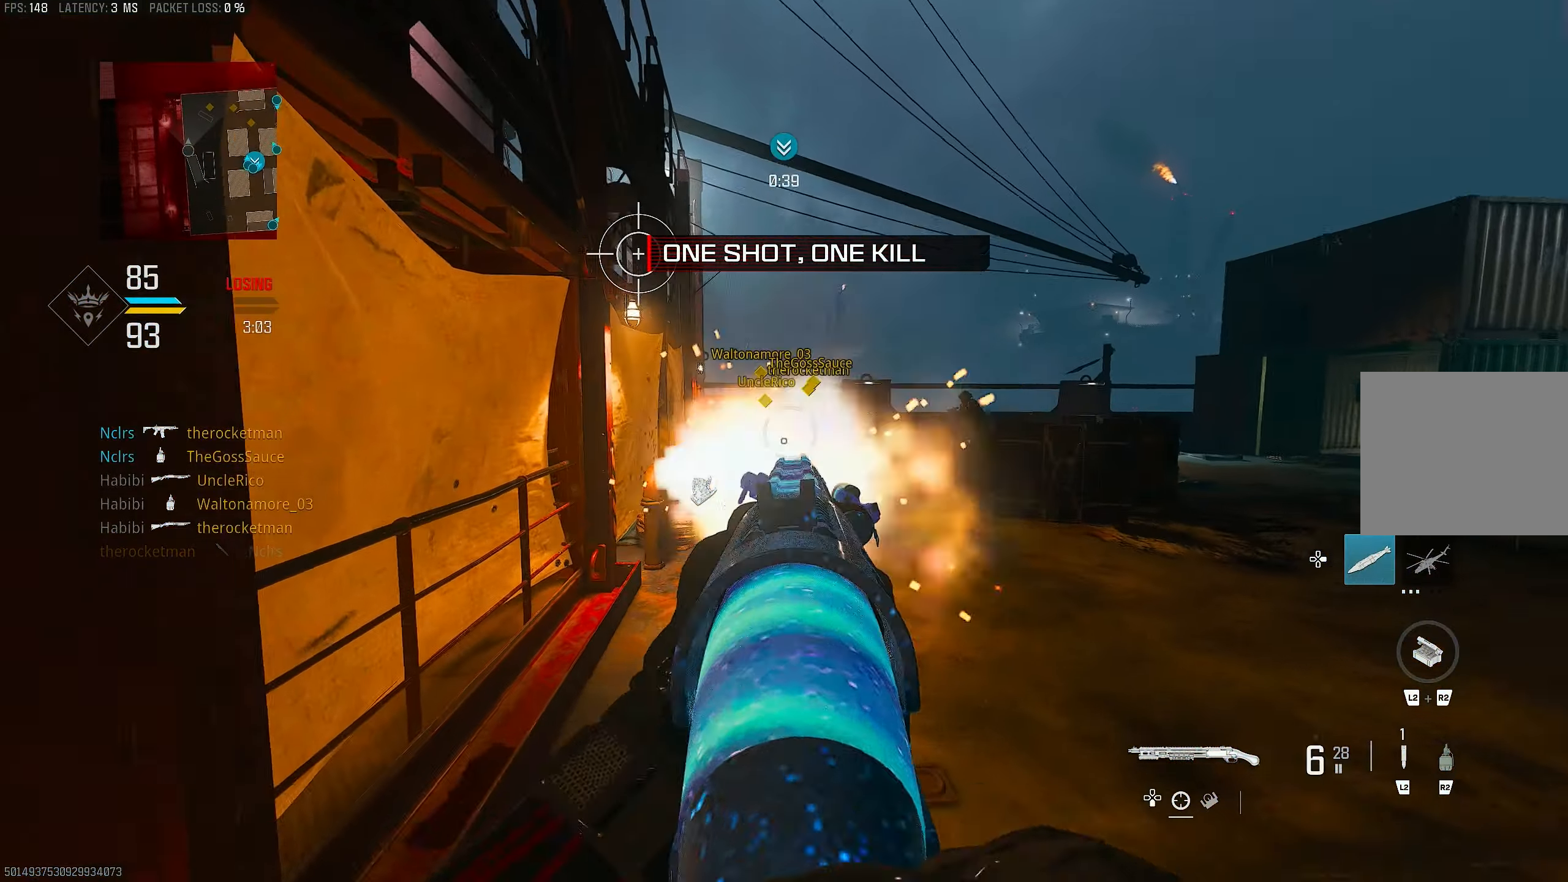
{"buttons": ["L1"], "left_stick": "up-right", "right_stick": "center", "events": [[100, "right_stick", "center"], [183, "right_stick", "right"], [233, "right_stick", "center"], [300, "R3", "down"], [367, "CROSS", "down"], [367, "L1", "down"], [367, "left_stick", "up"], [433, "R3", "up"], [467, "CROSS", "up"], [467, "left_stick", "up-right"]]}
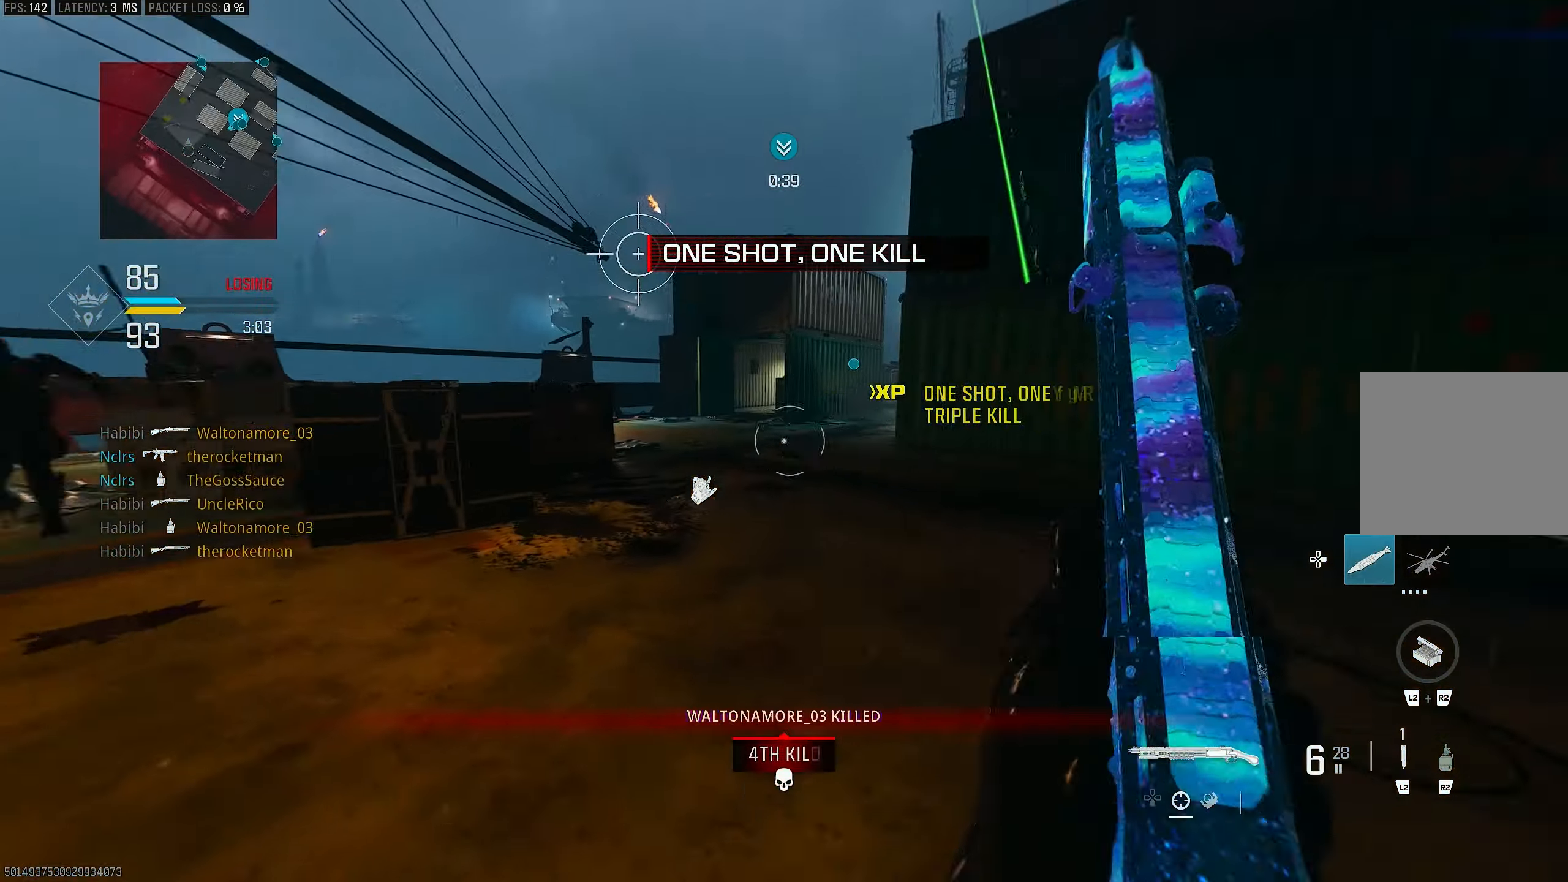
{"buttons": [], "left_stick": "up-right", "right_stick": "right", "events": [[67, "right_stick", "left"], [133, "R1", "down"], [133, "left_stick", "right"], [200, "L1", "up"], [267, "R1", "up"], [267, "right_stick", "right"], [333, "left_stick", "up-right"], [400, "L3", "down"], [467, "L3", "up"]]}
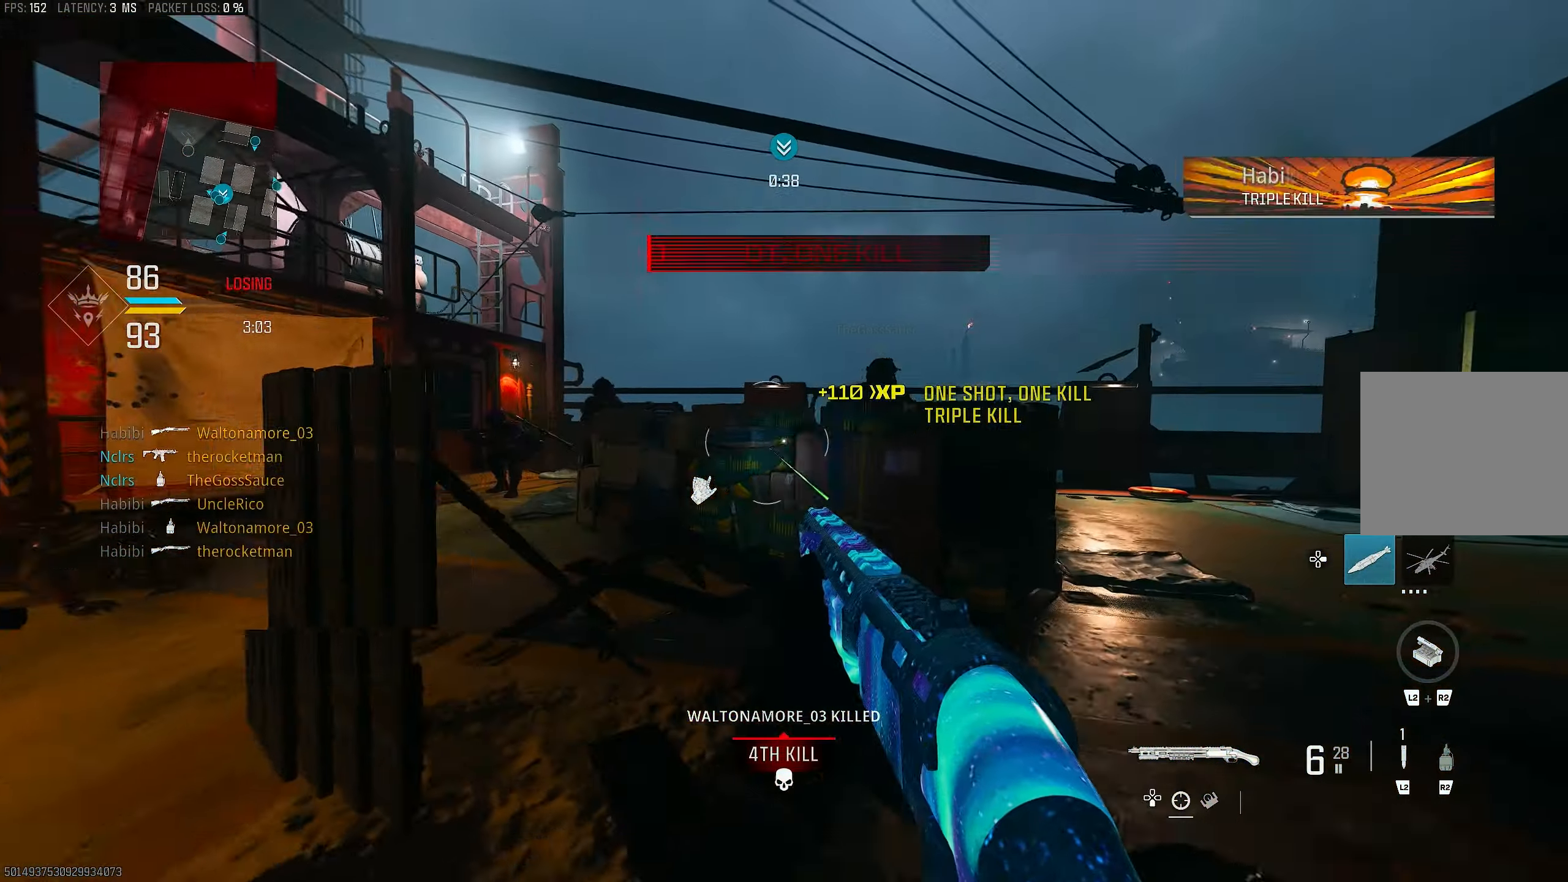
{"buttons": ["CROSS", "R3"], "left_stick": "up-right", "right_stick": "up-left", "events": [[67, "right_stick", "left"], [267, "R3", "down"], [333, "R3", "up"], [333, "right_stick", "up-left"], [433, "R3", "down"], [500, "CROSS", "down"]]}
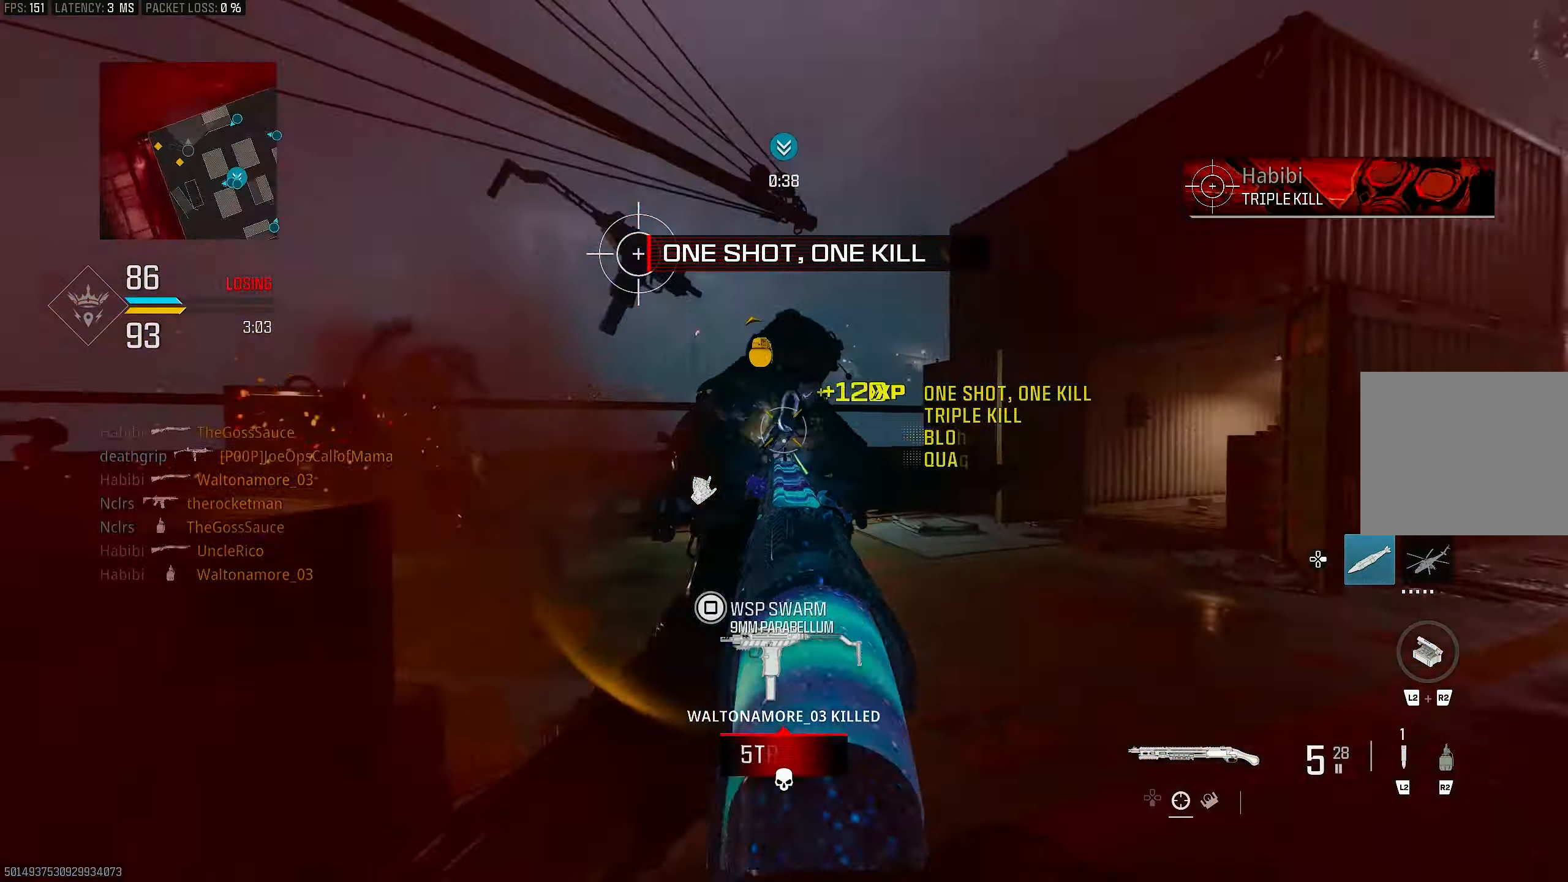
{"buttons": ["L1", "R1"], "left_stick": "up-right", "right_stick": "right", "events": [[33, "R3", "up"], [33, "left_stick", "right"], [100, "CROSS", "up"], [100, "L1", "down"], [133, "right_stick", "up-right"], [233, "right_stick", "center"], [367, "right_stick", "right"], [467, "R1", "down"], [467, "left_stick", "up-right"]]}
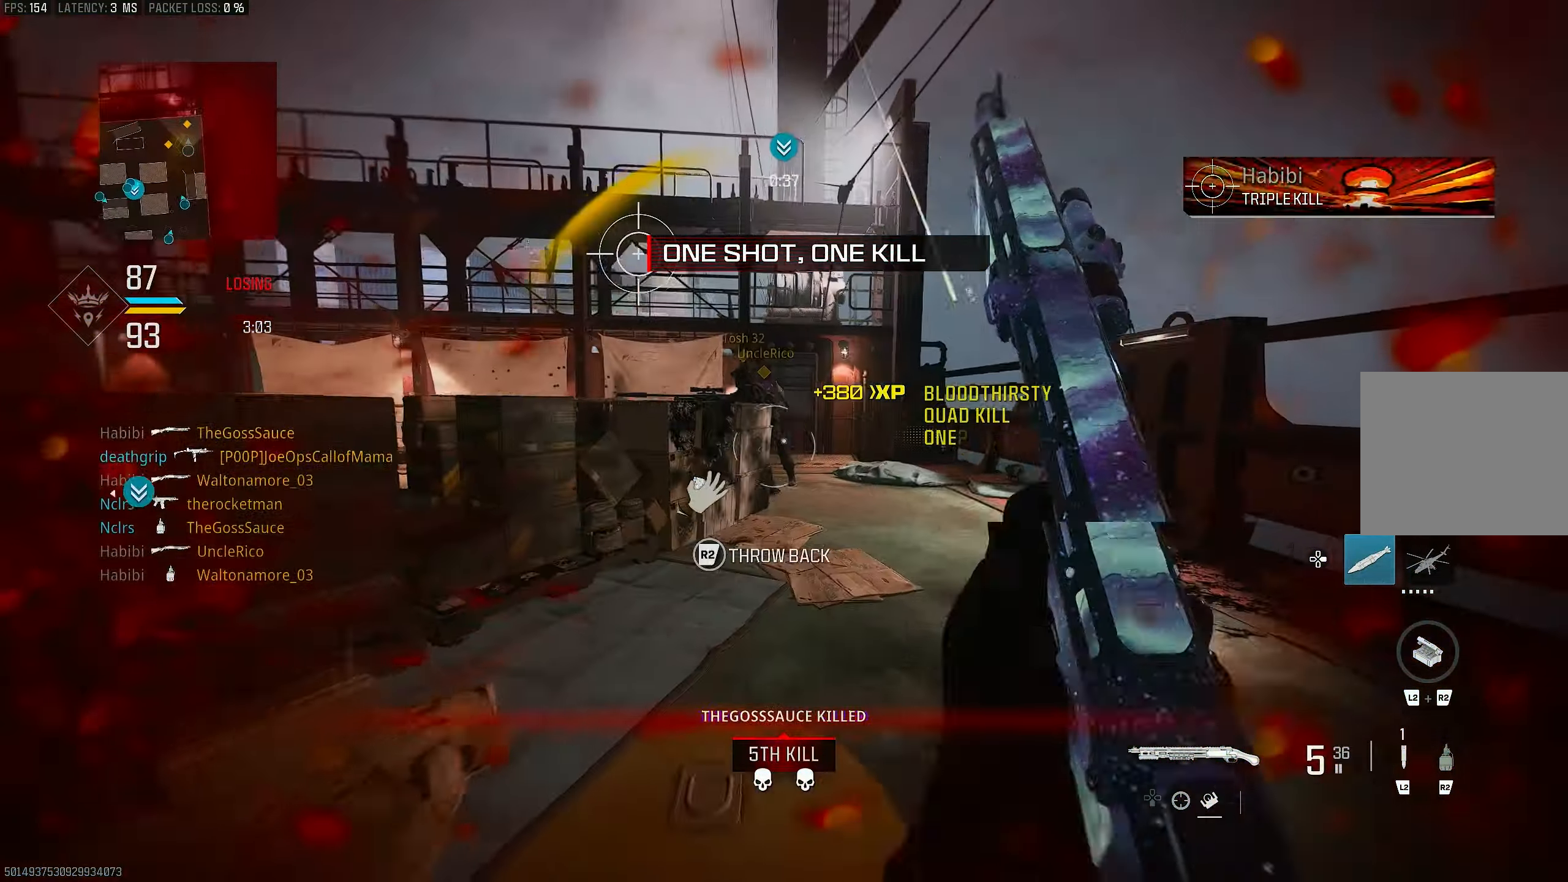
{"buttons": [], "left_stick": "up", "right_stick": "up-left", "events": [[67, "L1", "up"], [67, "R1", "up"], [167, "left_stick", "up"], [233, "right_stick", "down-left"], [300, "right_stick", "left"], [433, "L3", "down"], [500, "L3", "up"], [500, "right_stick", "up-left"]]}
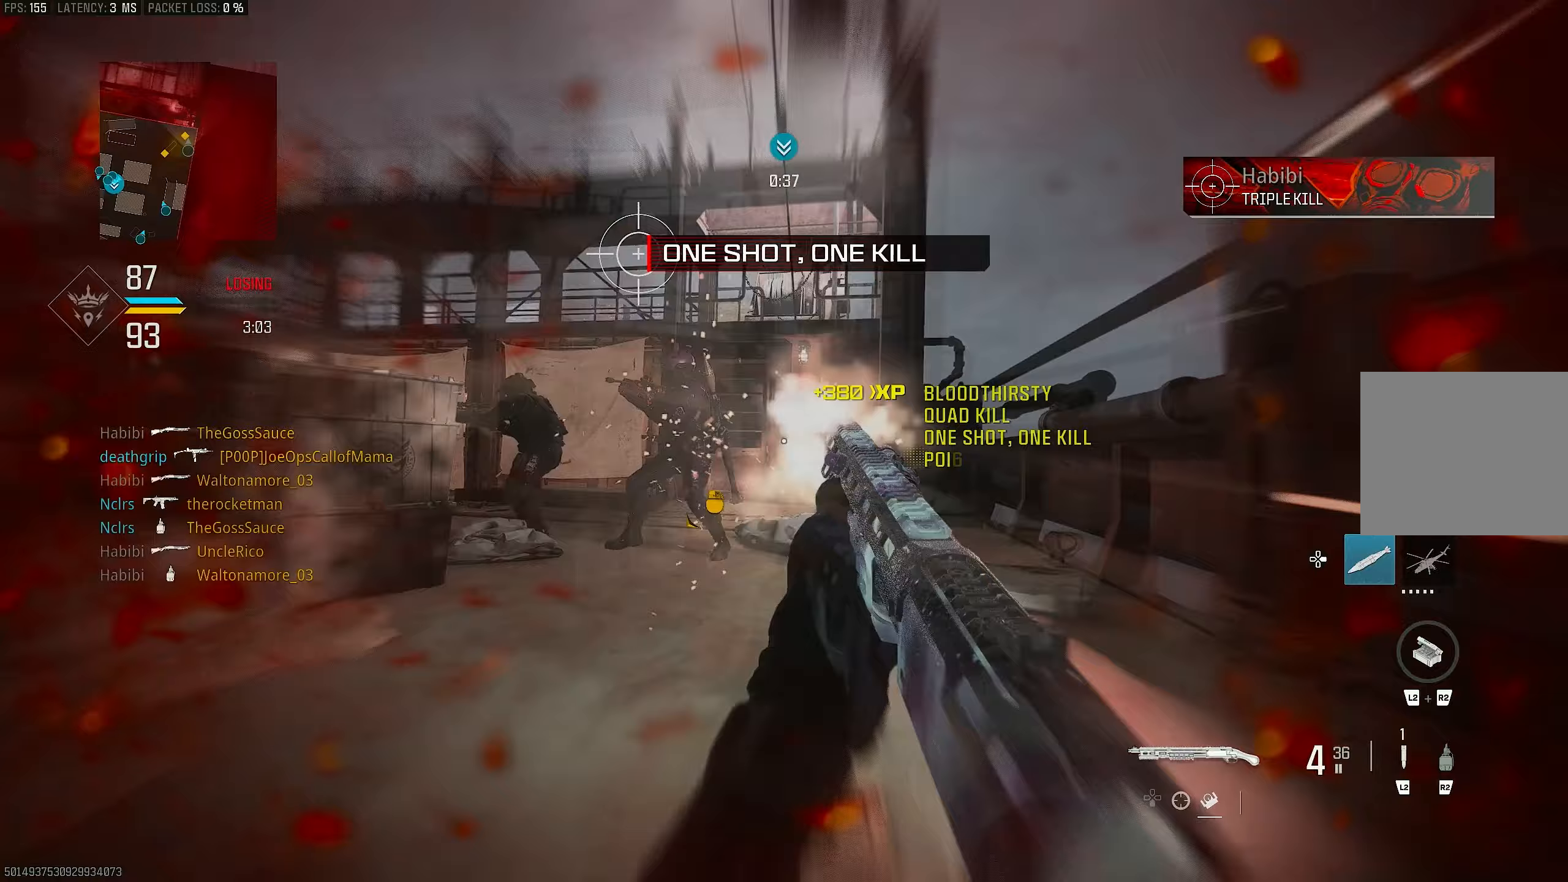
{"buttons": [], "left_stick": "up-right", "right_stick": "up-left", "events": [[67, "R3", "down"], [200, "R3", "up"], [200, "right_stick", "center"], [267, "left_stick", "up-right"], [367, "right_stick", "up-left"]]}
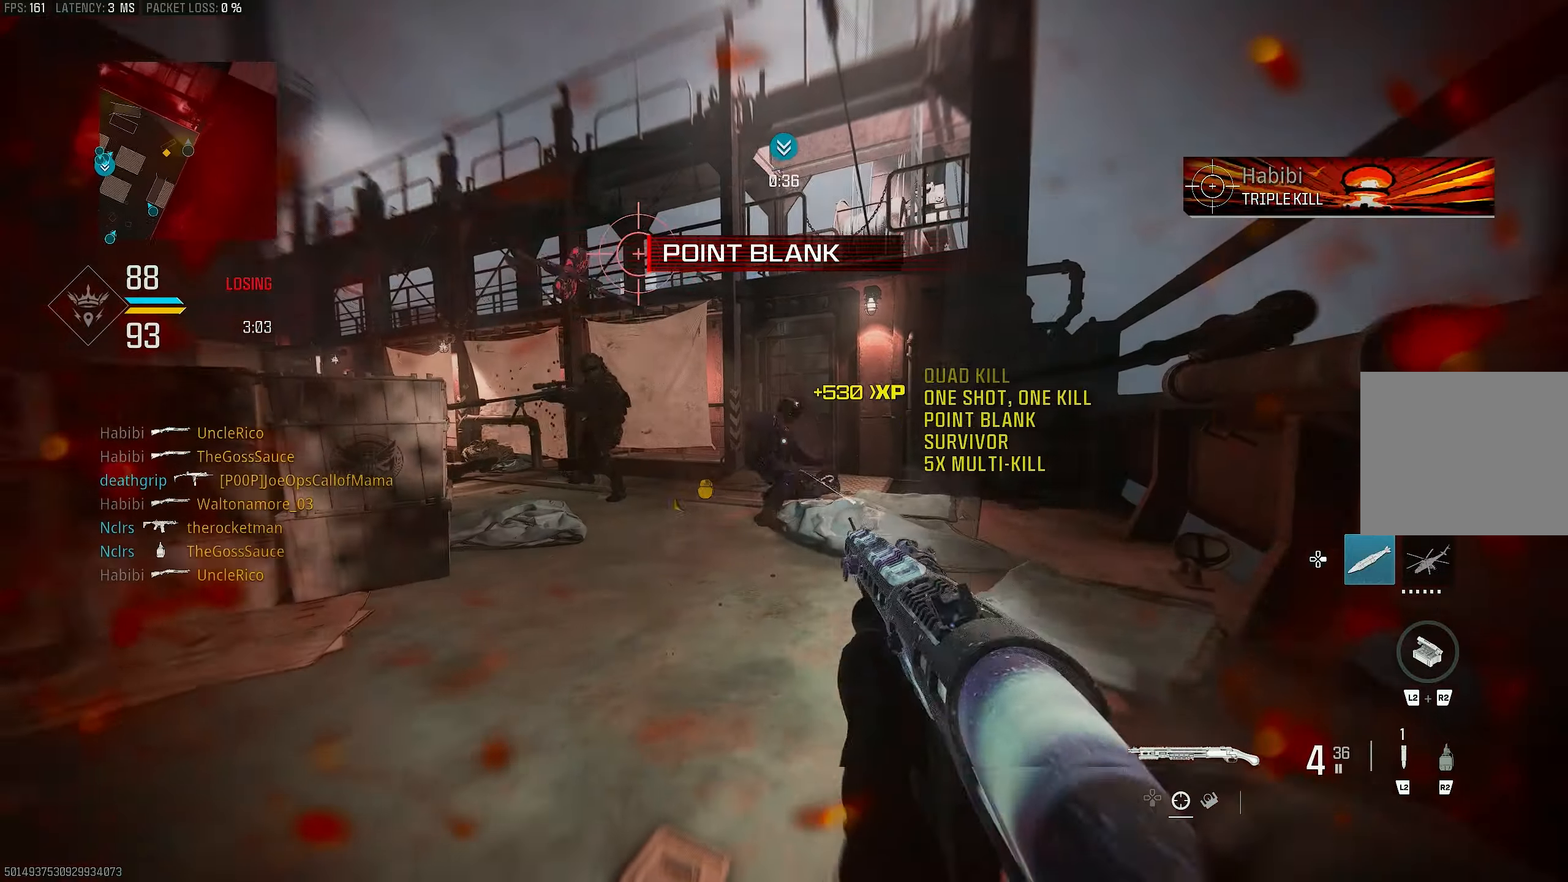
{"buttons": [], "left_stick": "left", "right_stick": "left", "events": [[100, "R1", "down"], [133, "right_stick", "up"], [233, "R1", "up"], [233, "right_stick", "left"], [400, "left_stick", "left"]]}
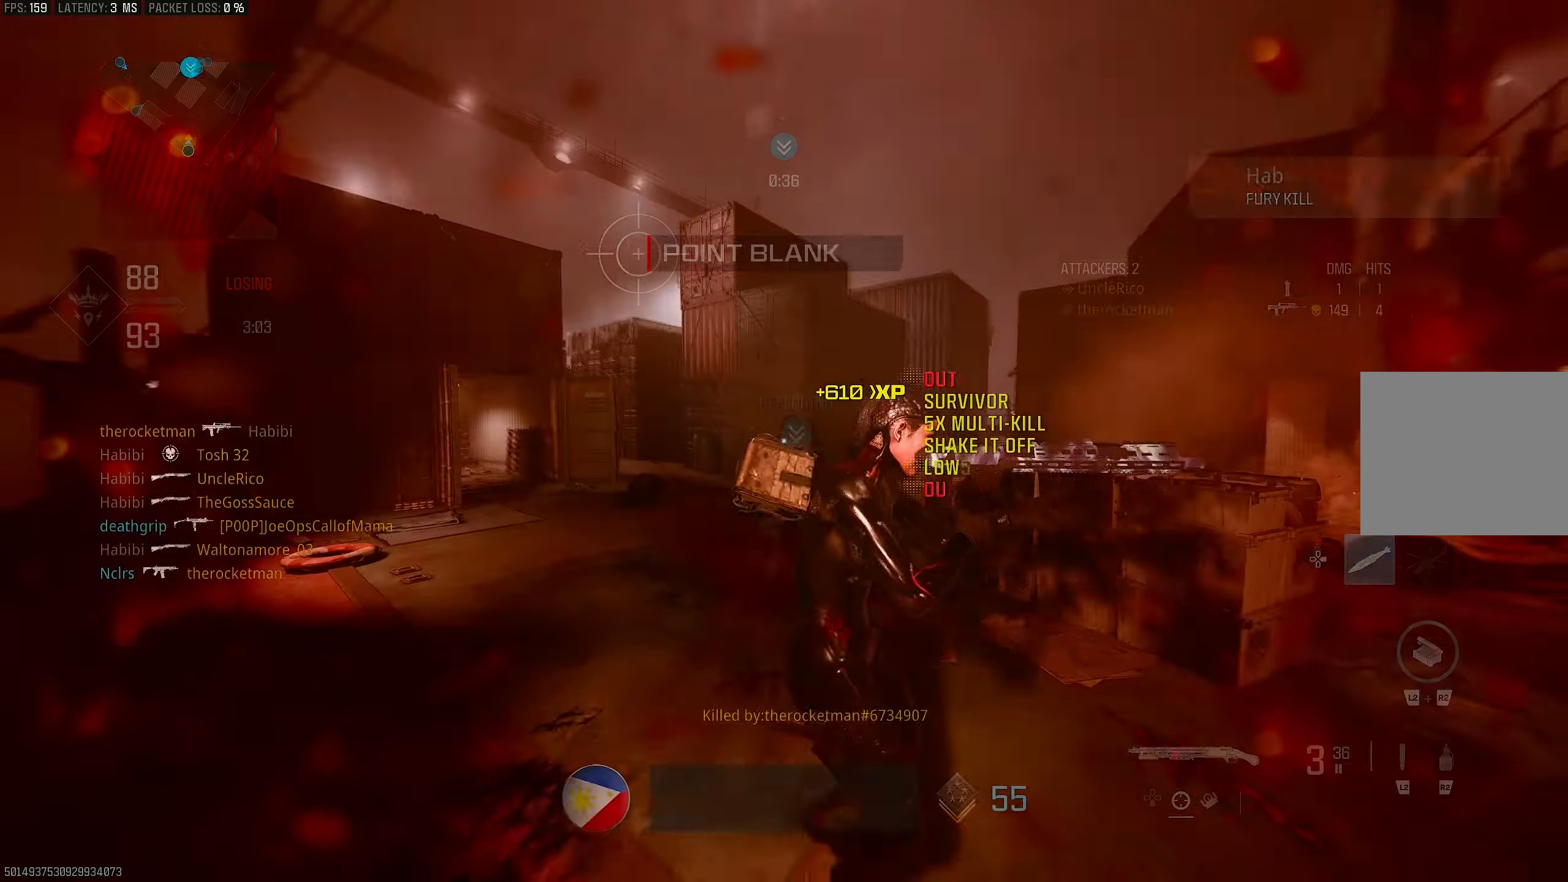
{"buttons": ["R1"], "left_stick": "right", "right_stick": "left", "events": [[233, "CROSS", "down"], [333, "CROSS", "up"], [400, "left_stick", "up-right"], [433, "R1", "down"], [433, "right_stick", "center"], [500, "left_stick", "right"], [500, "right_stick", "left"]]}
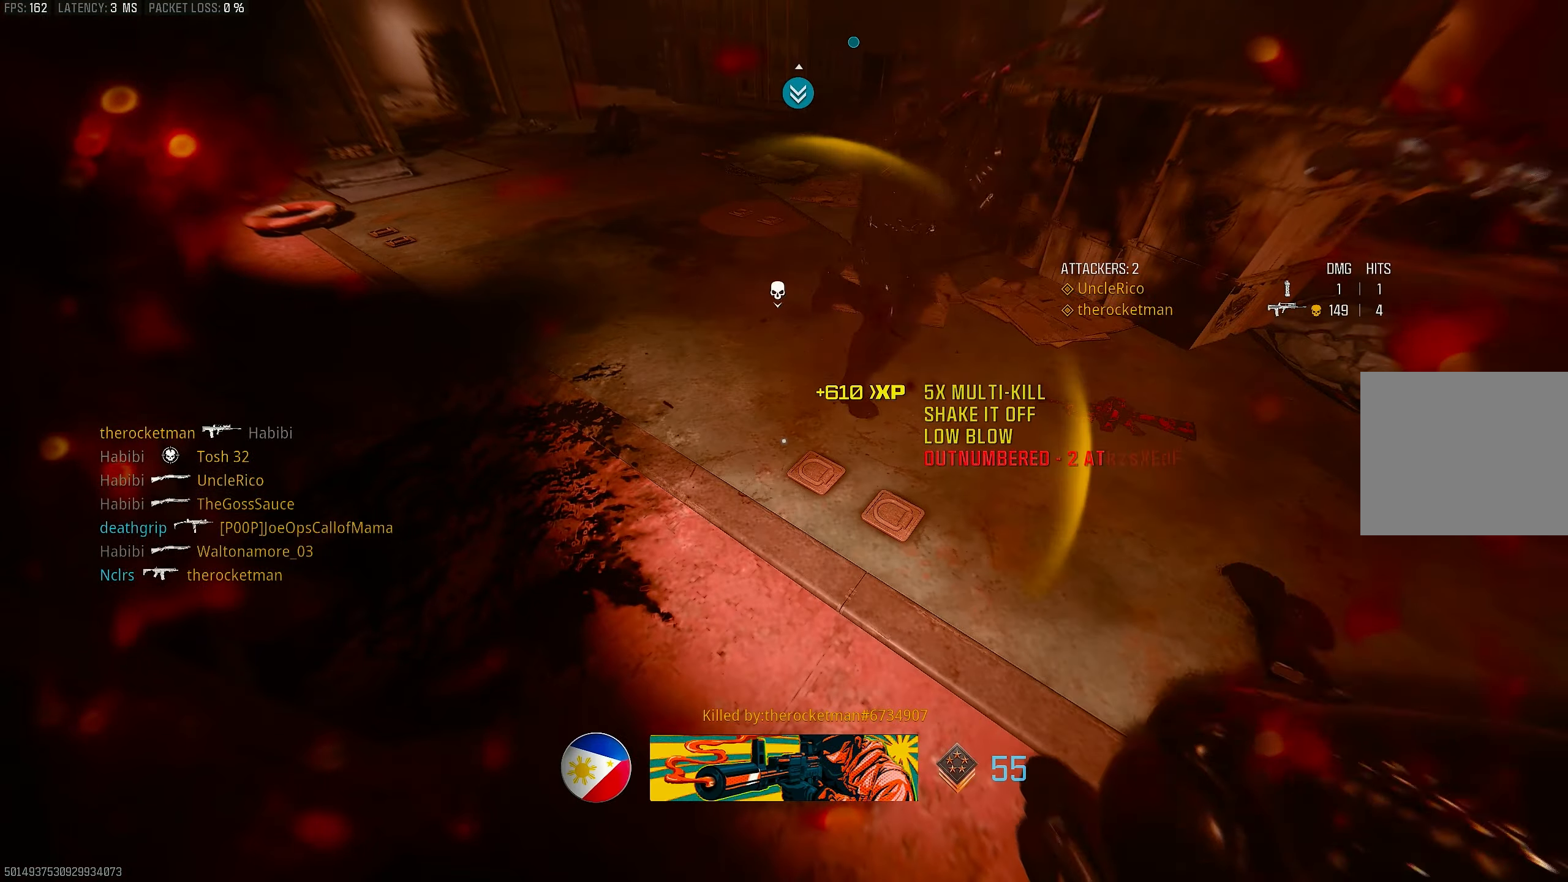
{"buttons": ["SQUARE"], "left_stick": "up-right", "right_stick": "center", "events": [[67, "R1", "up"], [100, "right_stick", "down"], [200, "left_stick", "up-right"], [200, "right_stick", "right"], [267, "L3", "down"], [267, "right_stick", "down-left"], [333, "L3", "up"], [367, "right_stick", "center"], [500, "SQUARE", "down"]]}
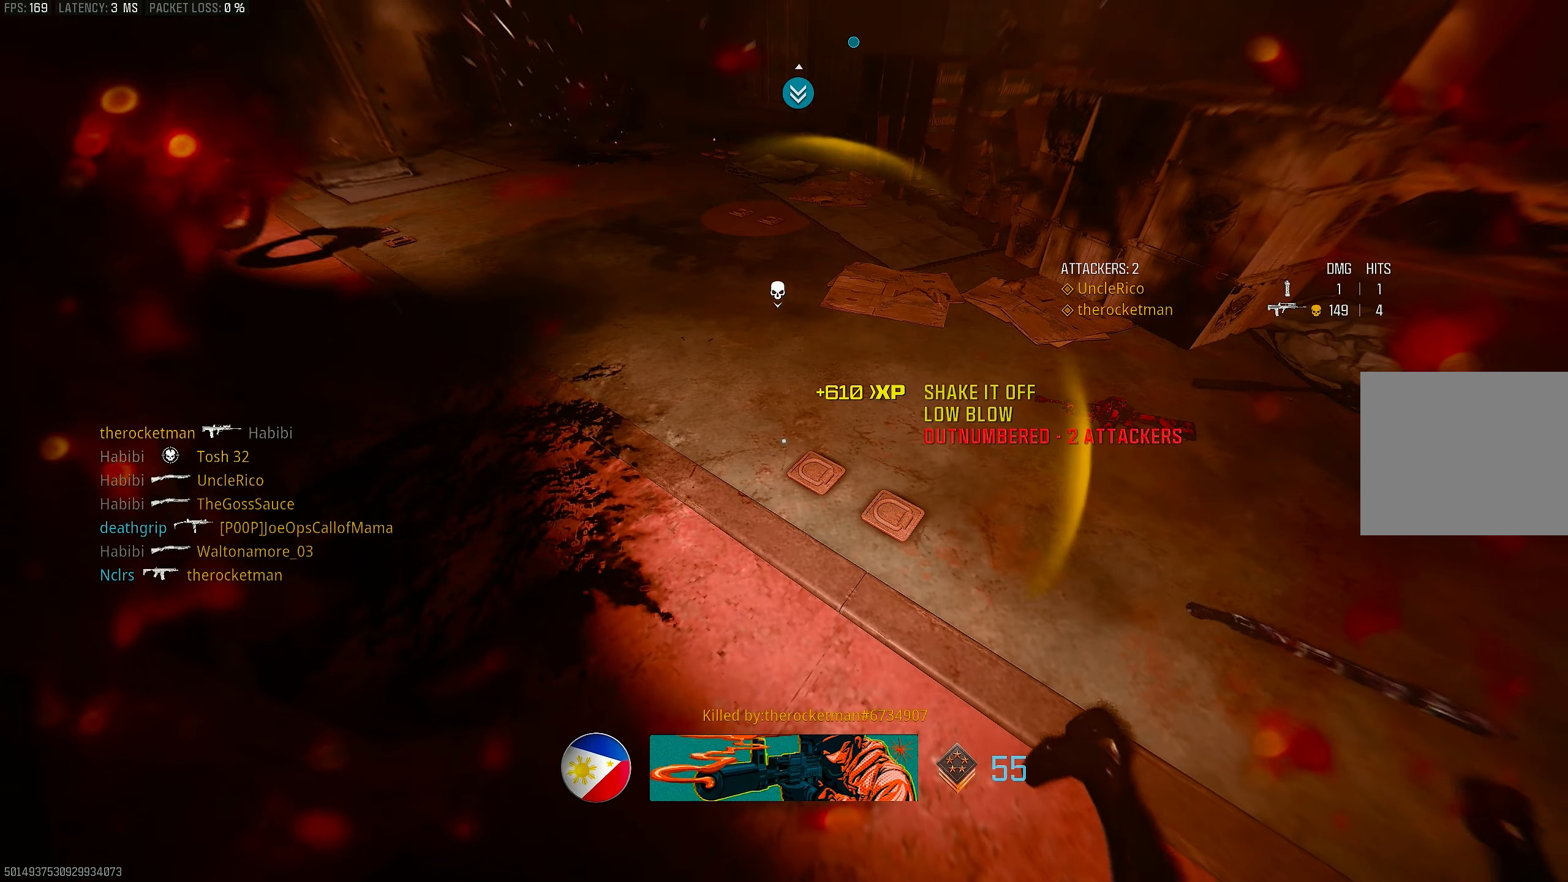
{"buttons": [], "left_stick": "up", "right_stick": "center", "events": [[33, "CROSS", "down"], [67, "SQUARE", "up"], [133, "SQUARE", "down"], [133, "left_stick", "center"], [200, "CROSS", "up"], [200, "SQUARE", "up"], [233, "SQUARE", "down"], [267, "SQUARE", "up"], [300, "left_stick", "up"], [333, "SQUARE", "down"], [400, "SQUARE", "up"]]}
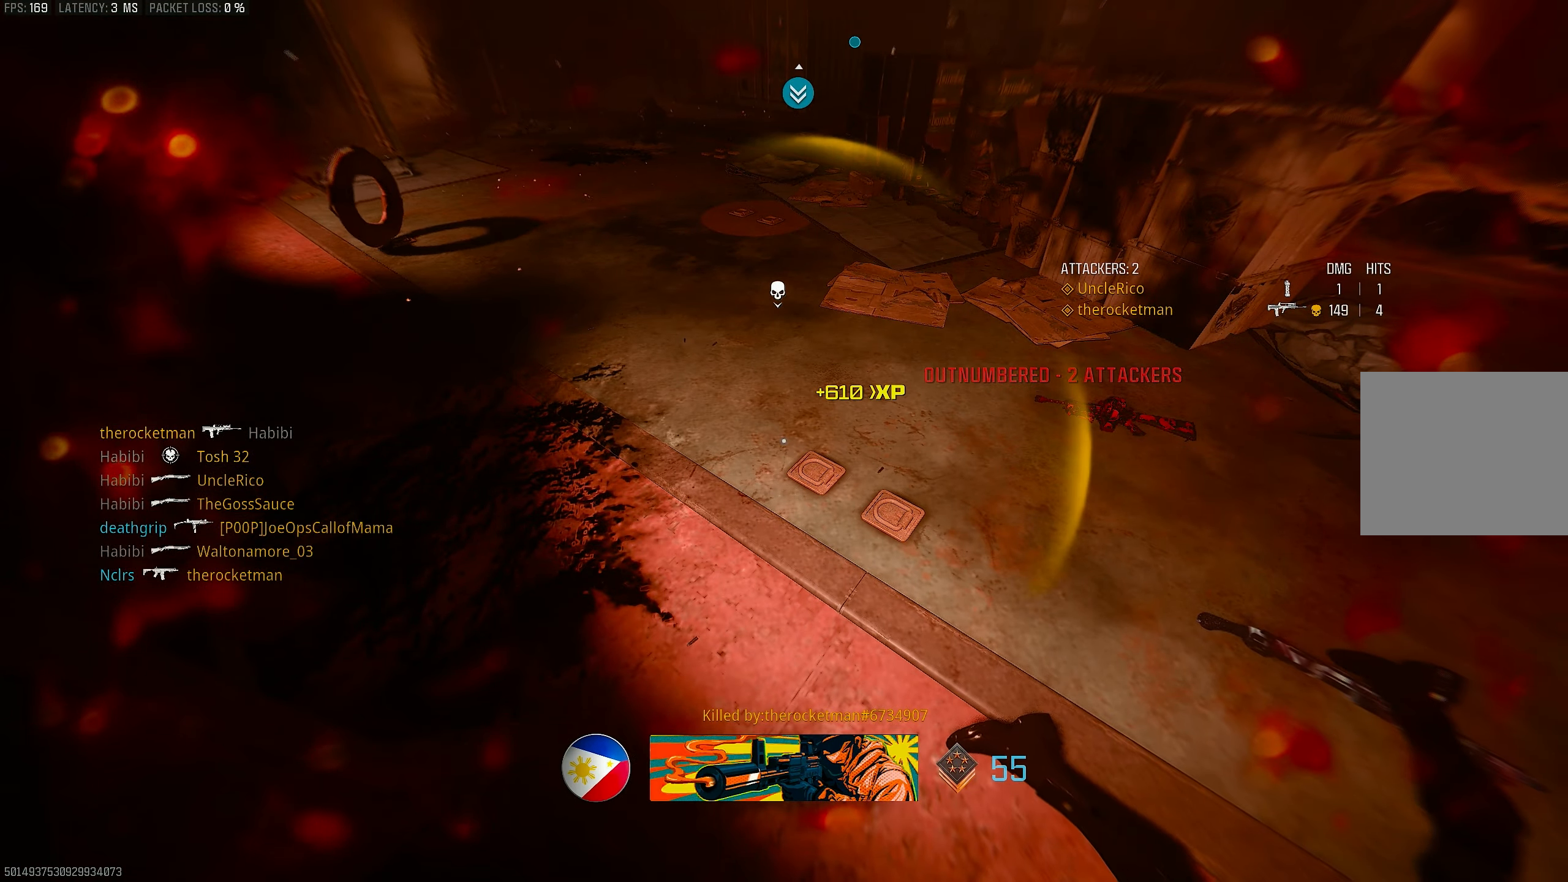
{"buttons": ["SQUARE"], "left_stick": "up-left", "right_stick": "center", "events": [[167, "SQUARE", "down"], [200, "SQUARE", "up"], [267, "SQUARE", "down"], [267, "left_stick", "up-left"], [333, "SQUARE", "up"], [400, "CROSS", "down"], [400, "L3", "down"], [400, "SQUARE", "down"], [433, "CROSS", "up"], [433, "SQUARE", "up"], [467, "L3", "up"], [467, "SQUARE", "down"]]}
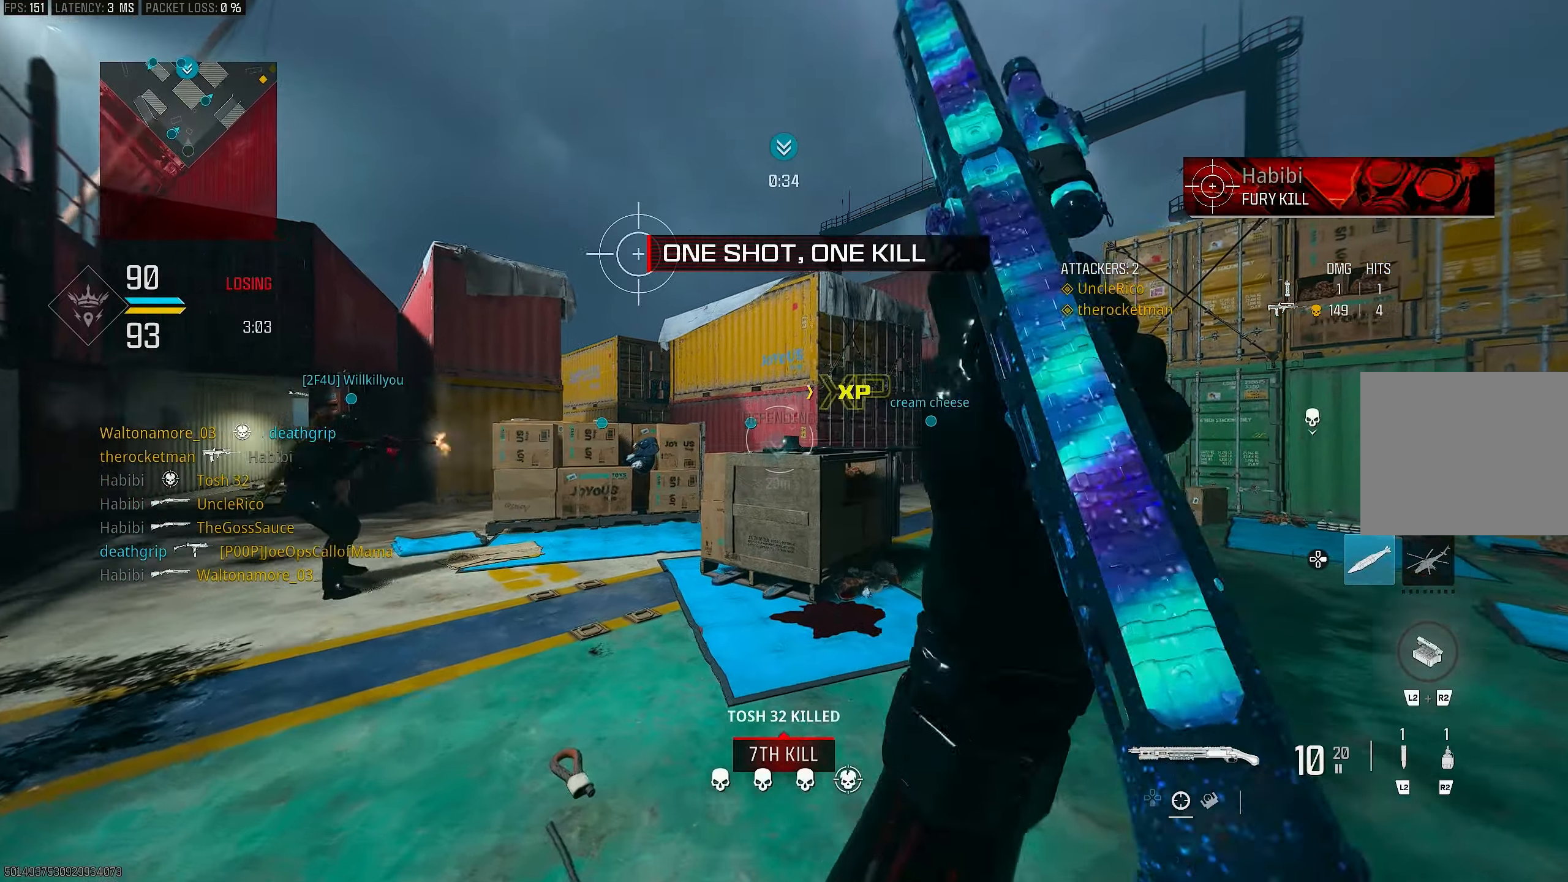
{"buttons": ["L3"], "left_stick": "up", "right_stick": "center", "events": [[33, "SQUARE", "up"], [33, "left_stick", "up"], [100, "SQUARE", "down"], [167, "SQUARE", "up"], [467, "L3", "down"]]}
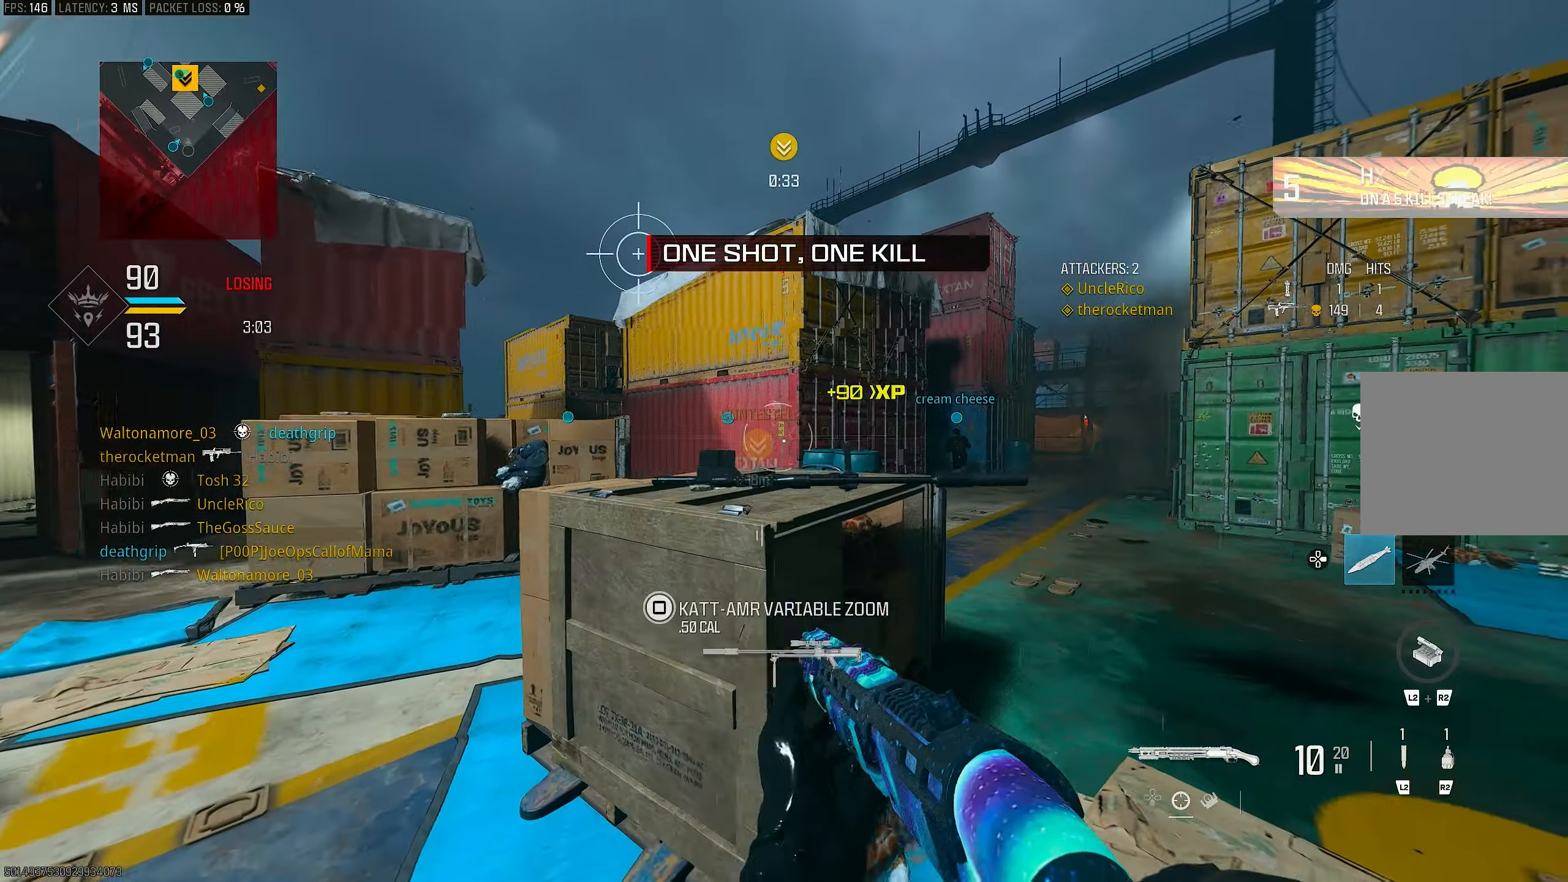
{"buttons": [], "left_stick": "up-left", "right_stick": "center", "events": [[33, "L3", "up"], [33, "SQUARE", "down"], [100, "SQUARE", "up"], [167, "L3", "down"], [167, "SQUARE", "down"], [233, "SQUARE", "up"], [300, "L3", "up"], [333, "TRIANGLE", "down"], [333, "left_stick", "up-left"], [367, "TRIANGLE", "up"], [433, "TRIANGLE", "down"], [500, "TRIANGLE", "up"]]}
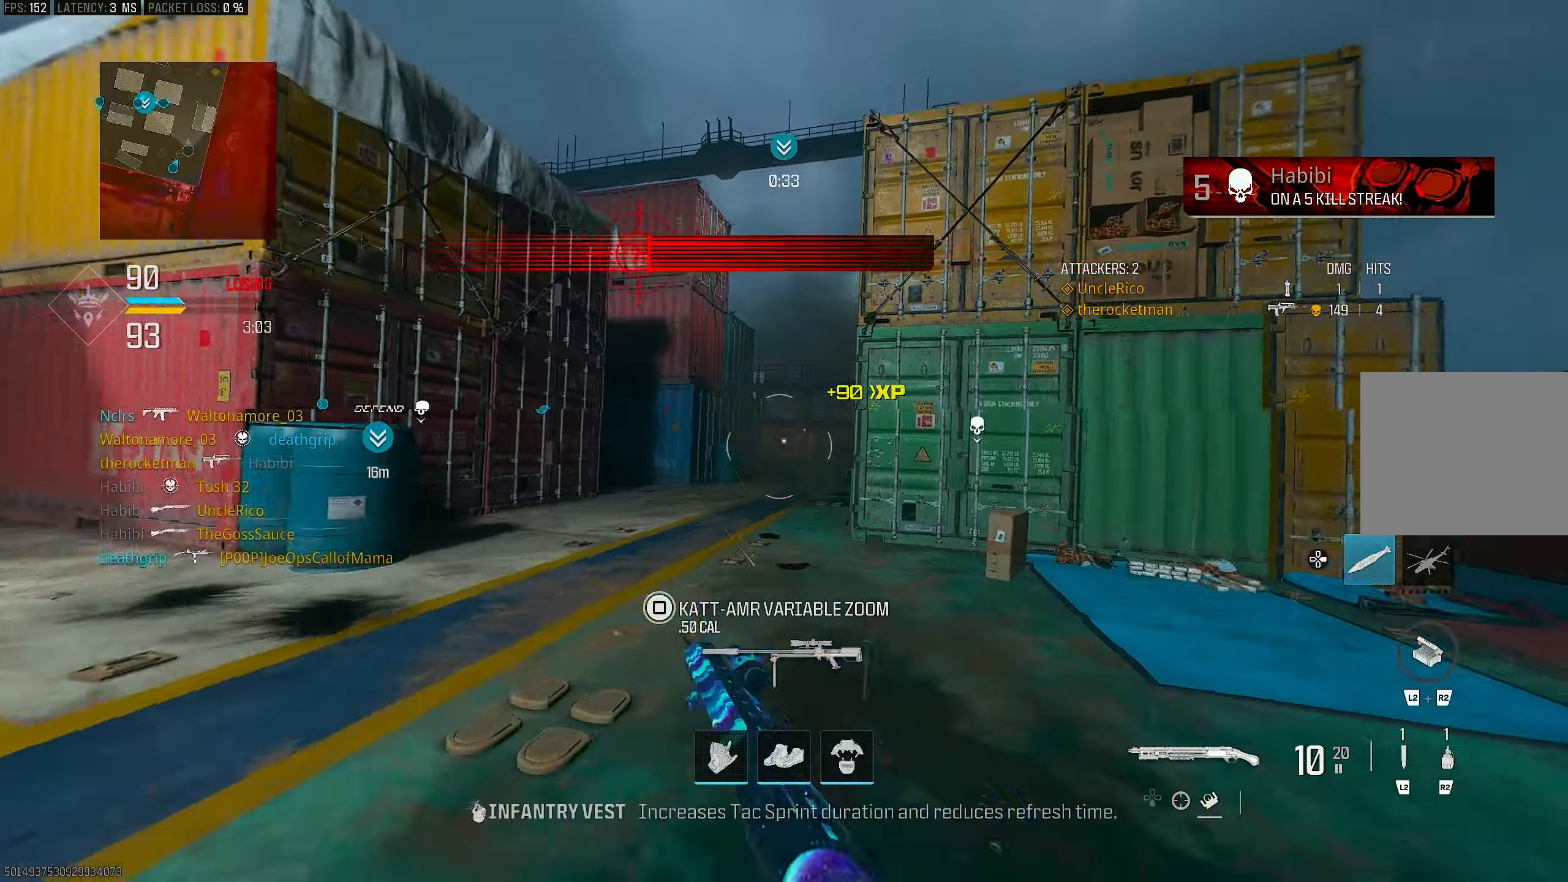
{"buttons": ["R3"], "left_stick": "up", "right_stick": "center", "events": [[33, "left_stick", "down-right"], [167, "right_stick", "right"], [200, "left_stick", "up-right"], [267, "left_stick", "up"], [300, "L3", "down"], [333, "right_stick", "center"], [400, "right_stick", "left"], [467, "R3", "down"], [500, "L3", "up"], [500, "right_stick", "center"]]}
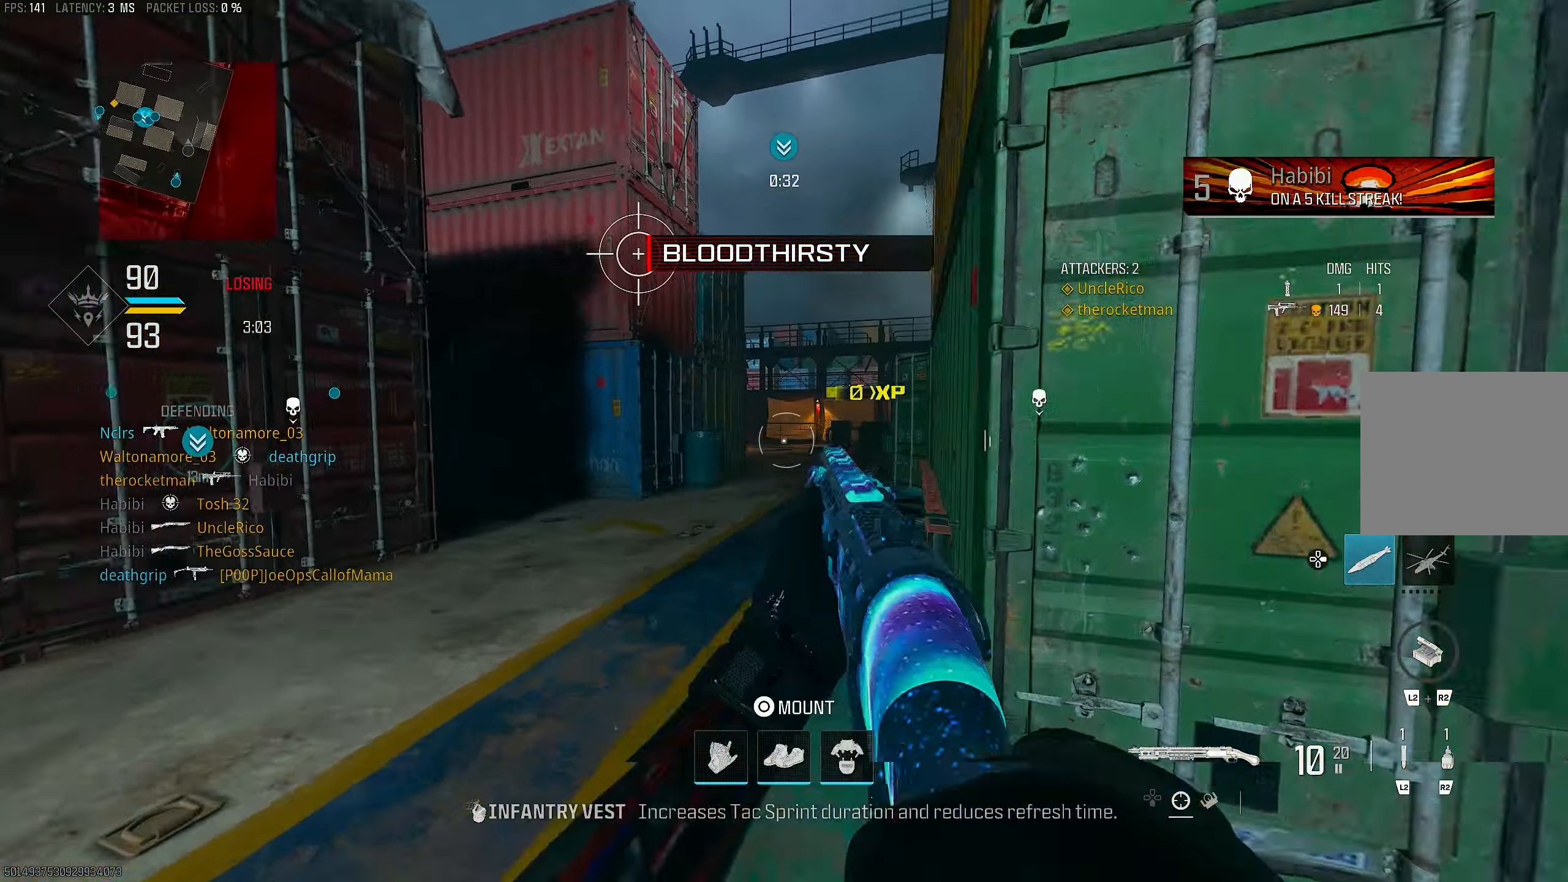
{"buttons": [], "left_stick": "up-left", "right_stick": "center", "events": [[100, "R3", "up"], [167, "CROSS", "down"], [167, "R3", "down"], [200, "L1", "down"], [233, "R3", "up"], [267, "CROSS", "up"], [267, "left_stick", "up-left"], [400, "right_stick", "right"], [467, "L1", "up"], [467, "right_stick", "center"]]}
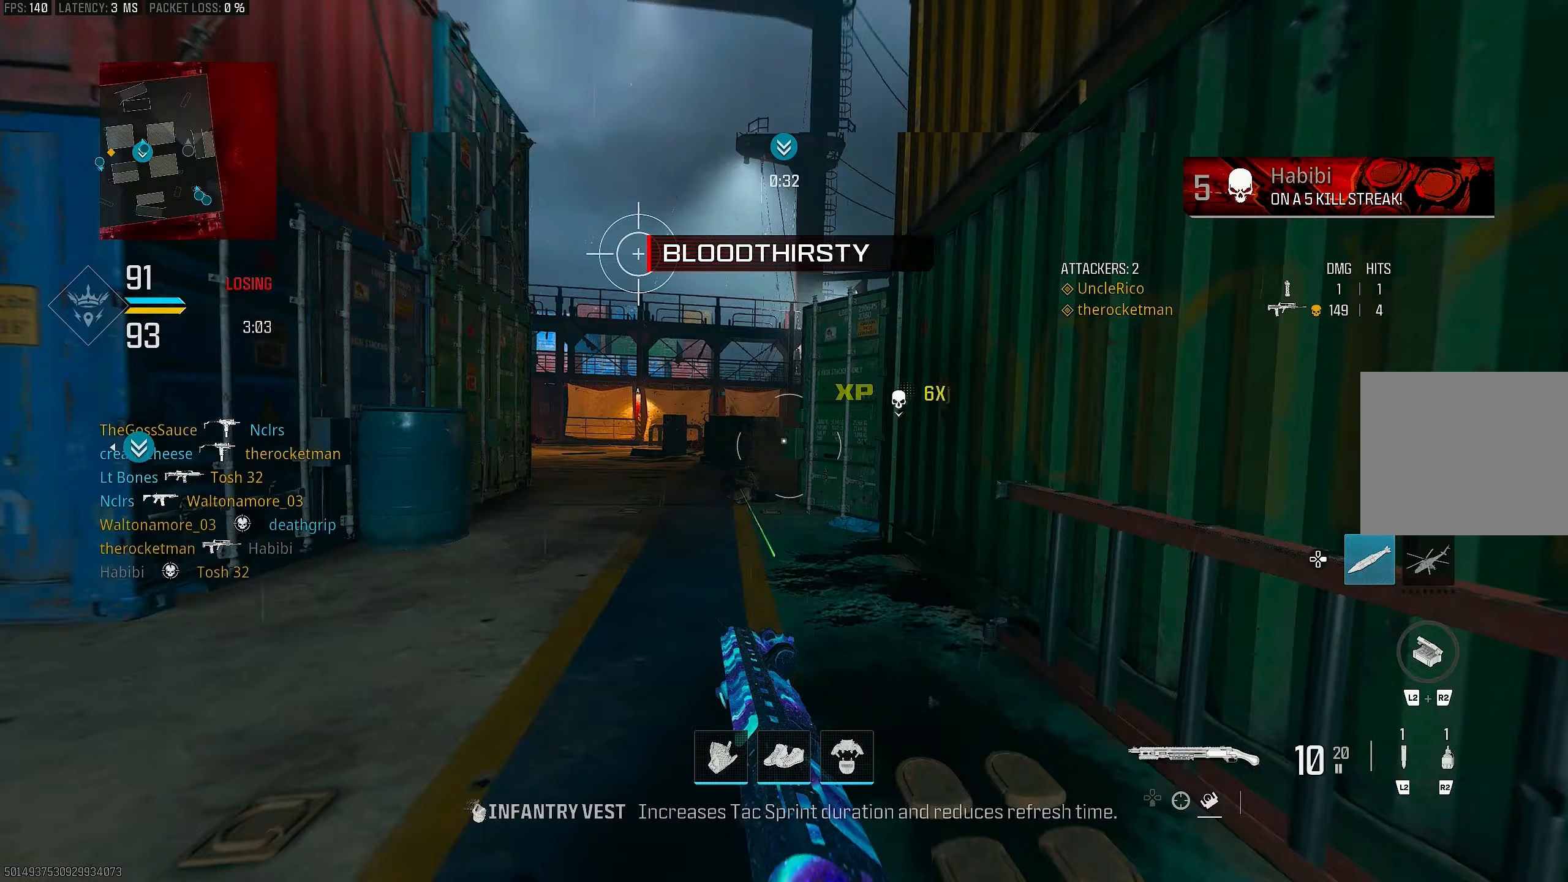
{"buttons": [], "left_stick": "up", "right_stick": "center", "events": [[67, "L3", "down"], [67, "right_stick", "left"], [167, "right_stick", "right"], [200, "L3", "up"], [267, "right_stick", "center"], [367, "R3", "down"], [467, "R3", "up"], [467, "left_stick", "up"]]}
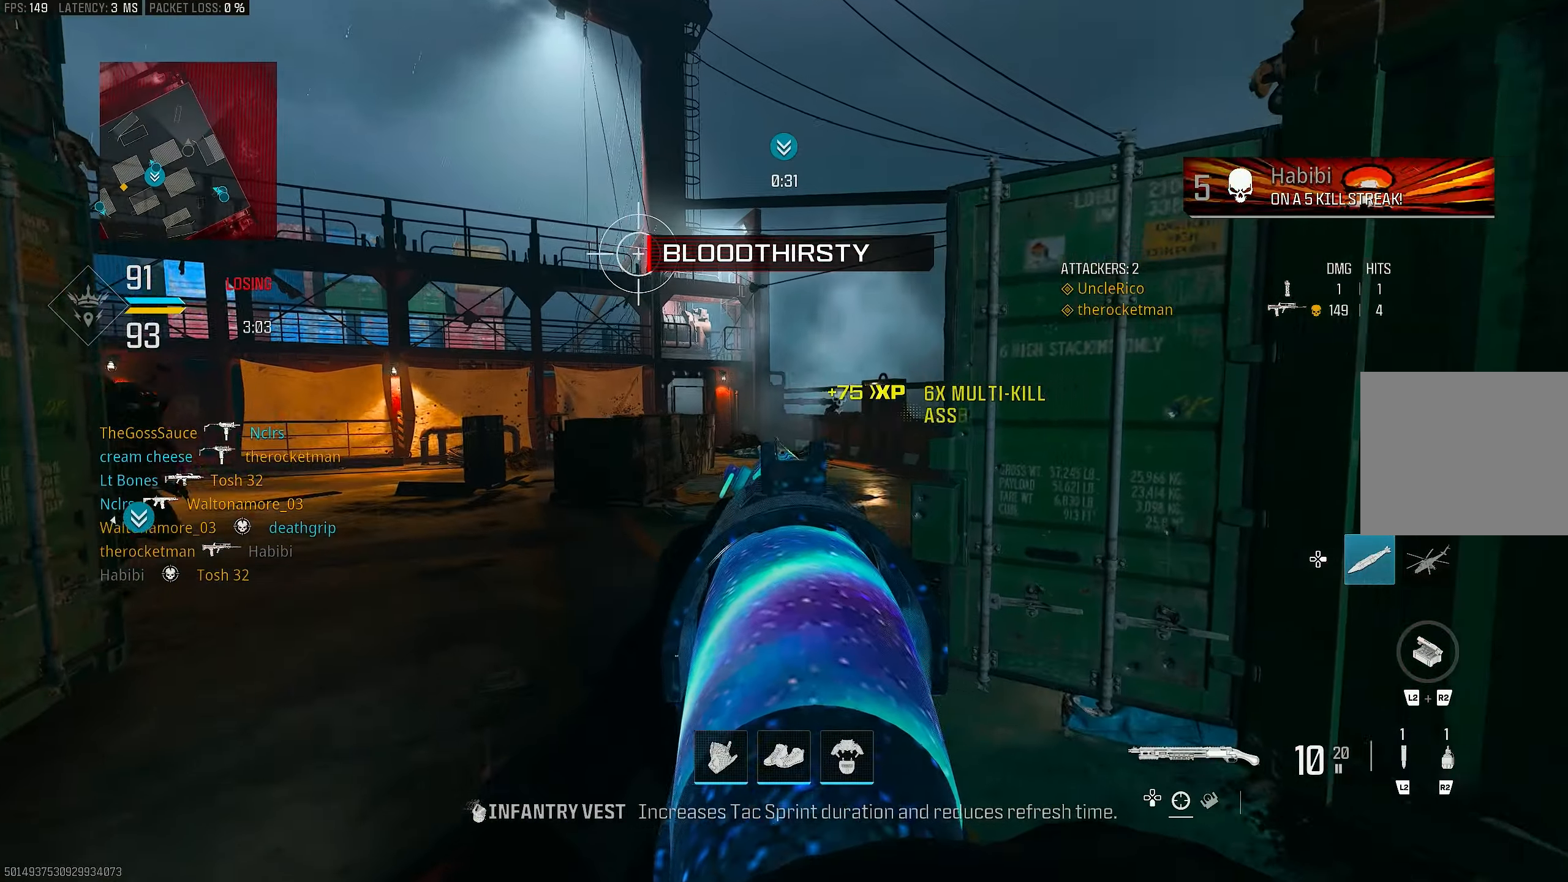
{"buttons": ["L1"], "left_stick": "left", "right_stick": "center", "events": [[67, "right_stick", "right"], [233, "CROSS", "down"], [233, "L1", "down"], [233, "R3", "down"], [233, "left_stick", "up-left"], [233, "right_stick", "center"], [300, "R3", "up"], [333, "left_stick", "left"], [367, "CROSS", "up"], [367, "right_stick", "right"], [500, "right_stick", "center"]]}
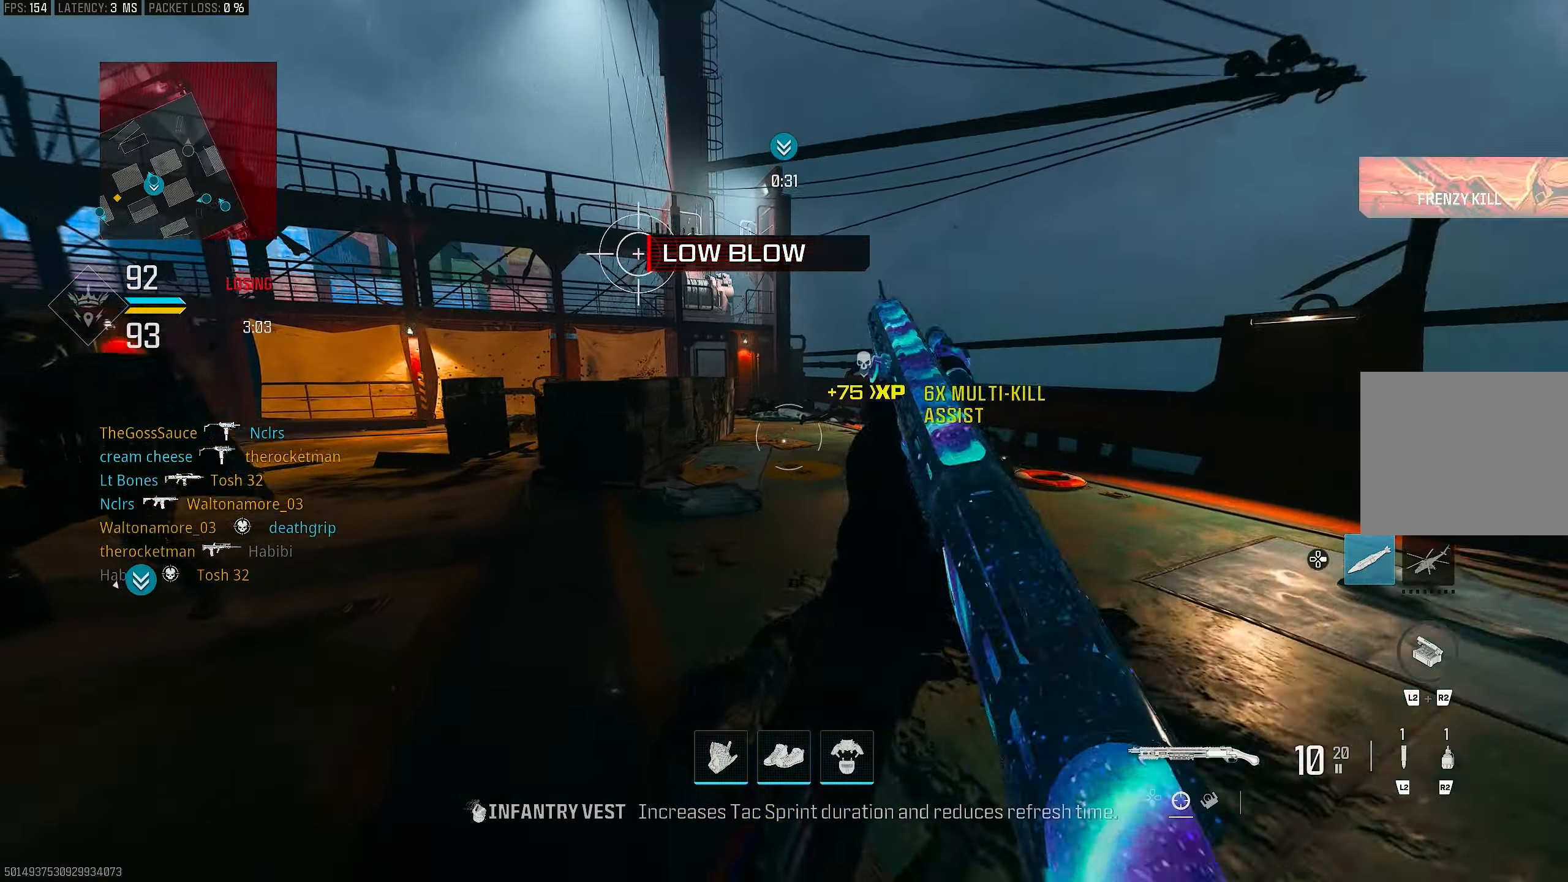
{"buttons": ["L3"], "left_stick": "up", "right_stick": "center", "events": [[100, "left_stick", "up-left"], [167, "right_stick", "right"], [233, "left_stick", "up"], [333, "right_stick", "center"], [433, "L1", "up"], [467, "L3", "down"]]}
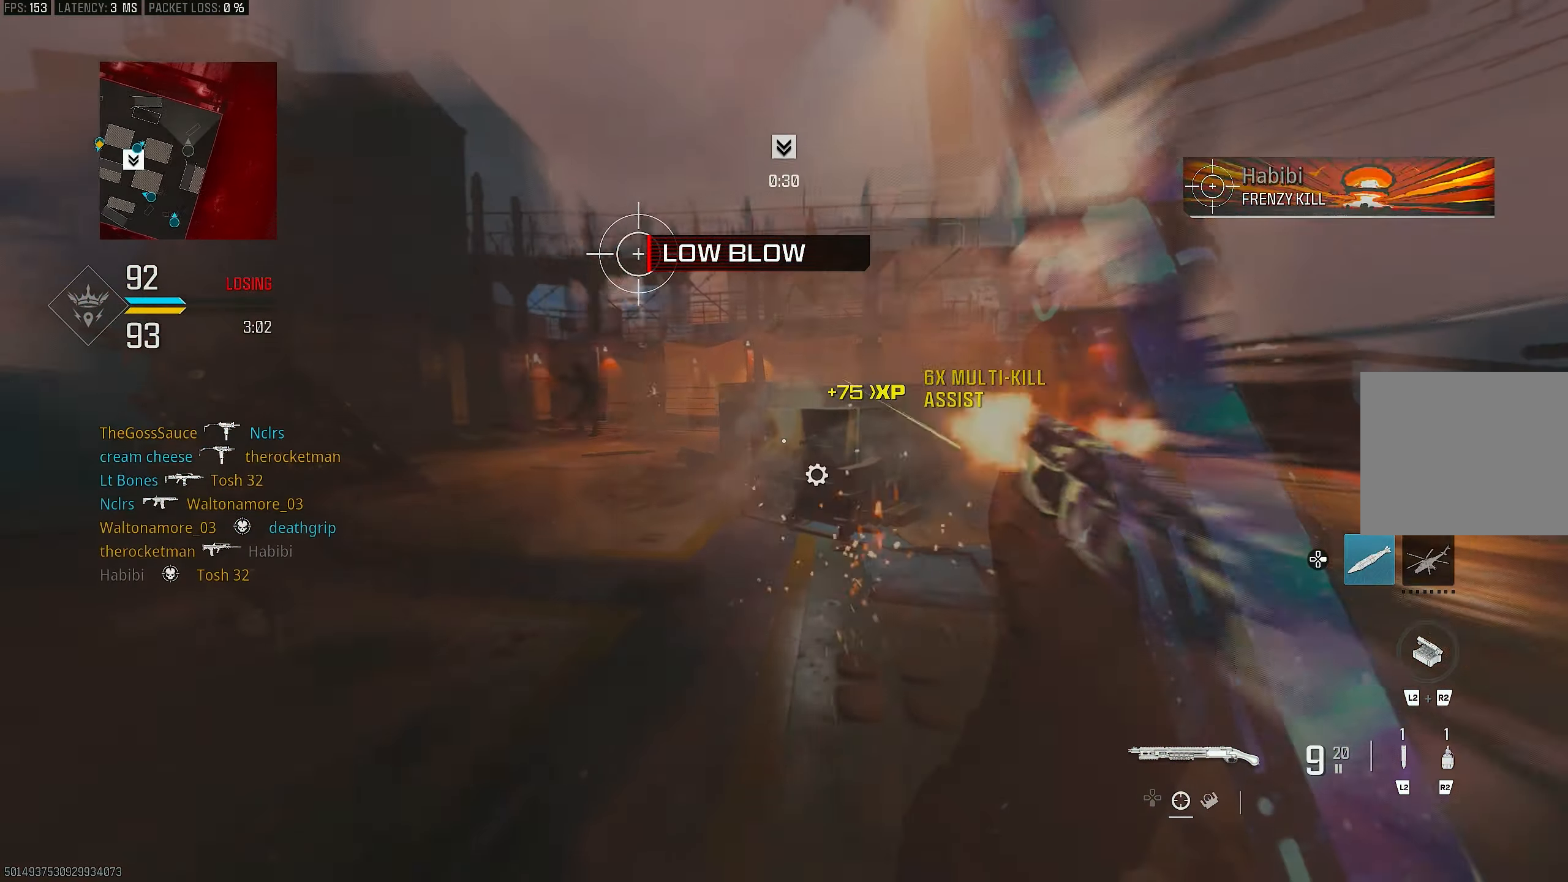
{"buttons": ["CROSS", "R3"], "left_stick": "down-right", "right_stick": "left", "events": [[33, "right_stick", "down-left"], [67, "L3", "up"], [167, "right_stick", "left"], [333, "R3", "down"], [333, "left_stick", "up-right"], [400, "R3", "up"], [467, "R3", "down"], [500, "CROSS", "down"], [500, "left_stick", "down-right"]]}
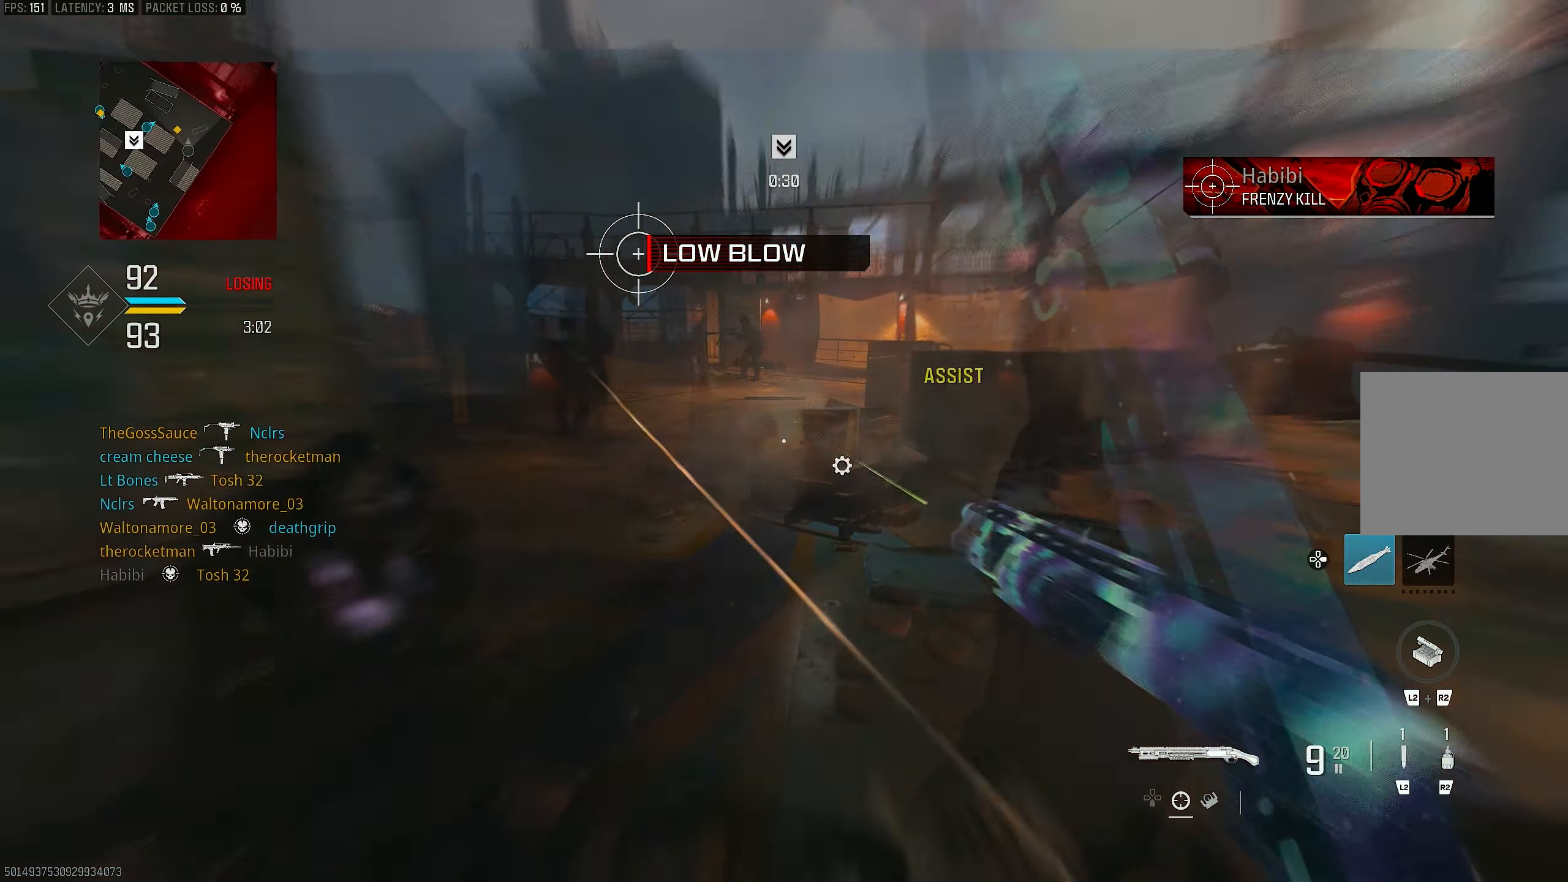
{"buttons": [], "left_stick": "down-left", "right_stick": "left", "events": [[100, "CROSS", "up"], [100, "R3", "up"], [100, "left_stick", "down"], [433, "left_stick", "down-left"]]}
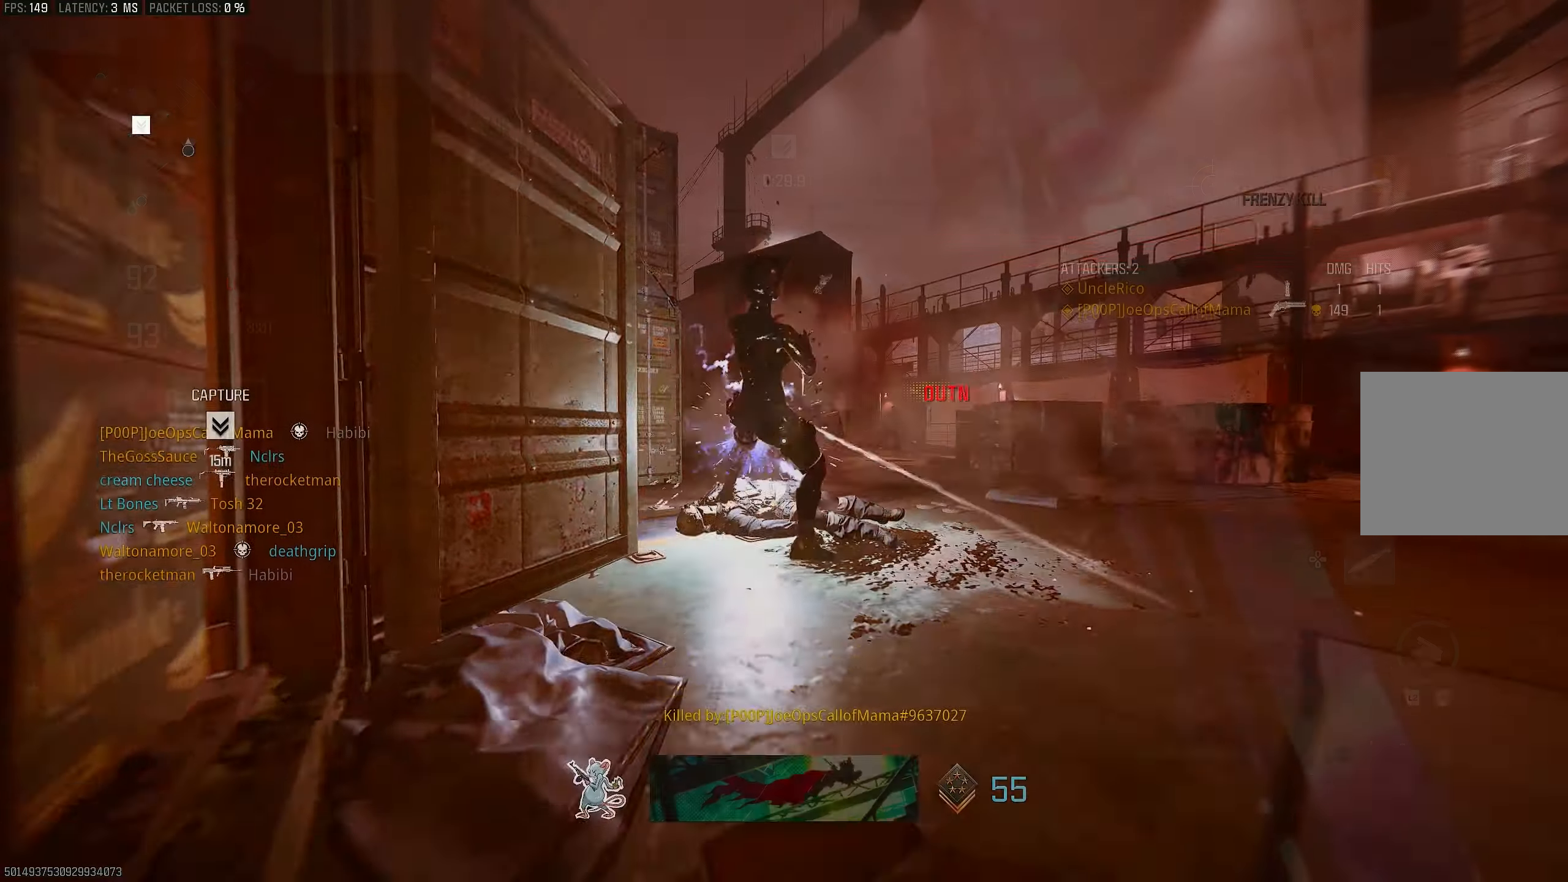
{"buttons": [], "left_stick": "left", "right_stick": "up-left", "events": [[167, "left_stick", "left"], [267, "right_stick", "up-left"]]}
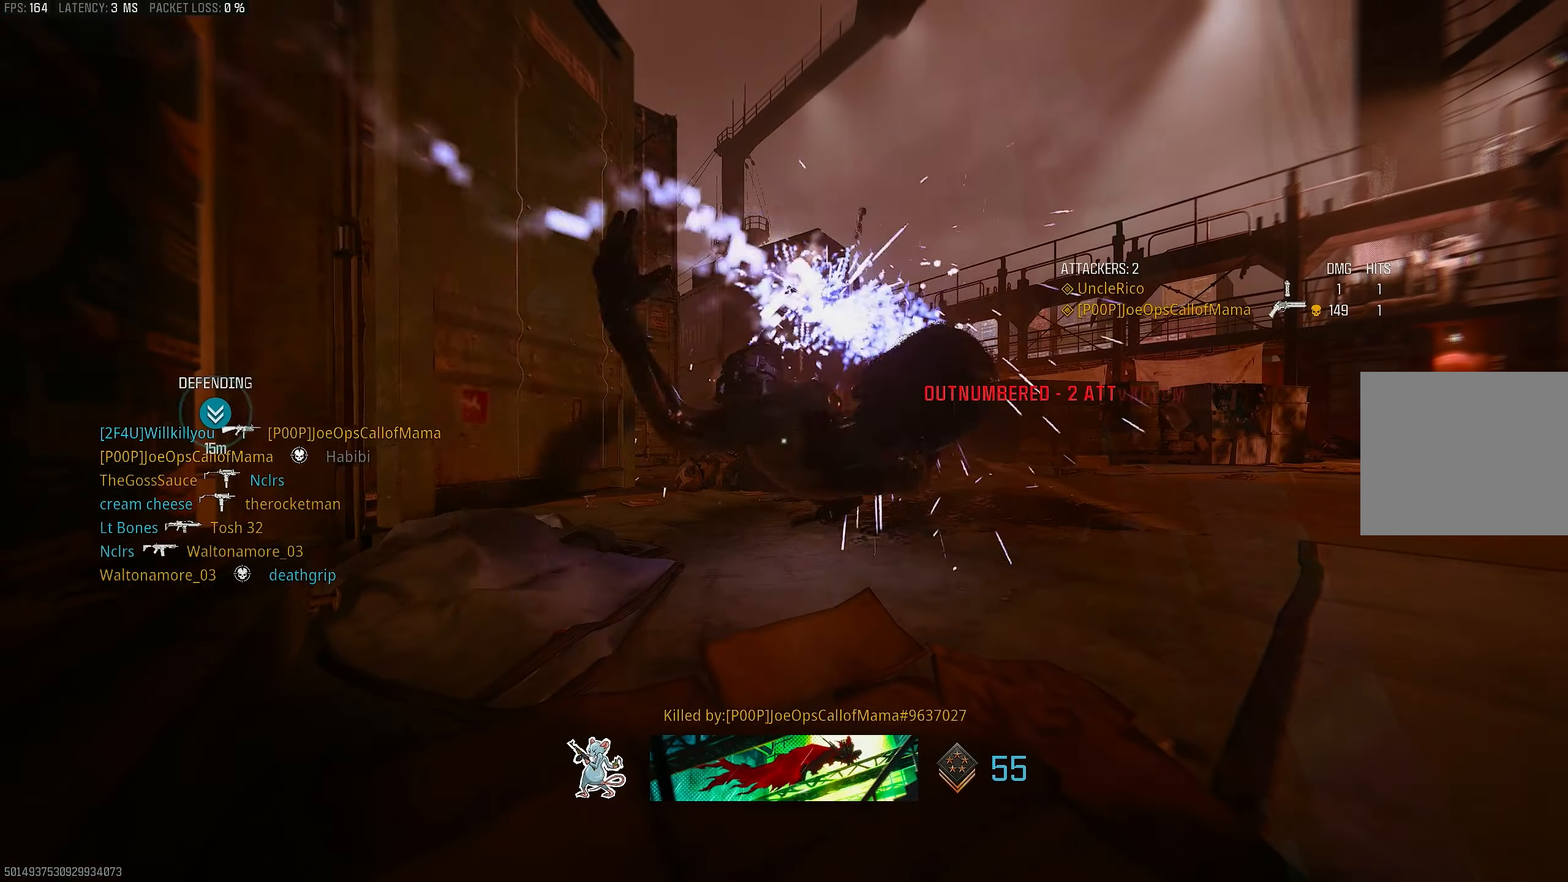
{"buttons": [], "left_stick": "left", "right_stick": "center", "events": [[133, "R1", "down"], [200, "right_stick", "center"], [300, "R1", "up"]]}
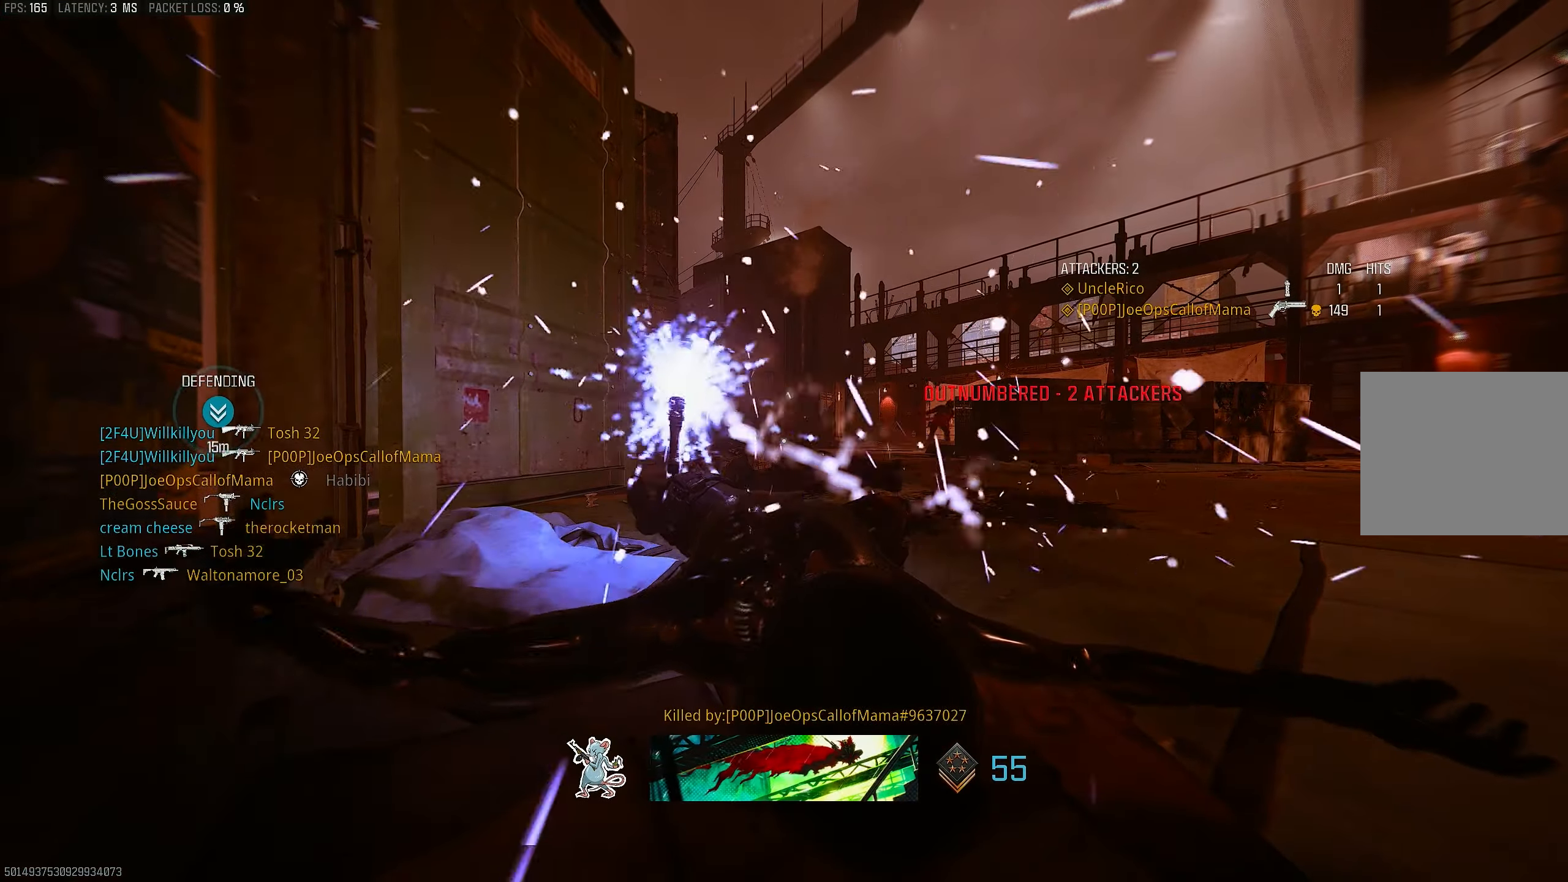
{"buttons": ["SQUARE"], "left_stick": "up", "right_stick": "center", "events": [[100, "CROSS", "down"], [100, "SQUARE", "down"], [167, "SQUARE", "up"], [233, "CROSS", "up"], [233, "SQUARE", "down"], [233, "left_stick", "up-left"], [267, "SQUARE", "up"], [367, "SQUARE", "down"], [400, "SQUARE", "up"], [433, "SQUARE", "down"], [467, "left_stick", "up"]]}
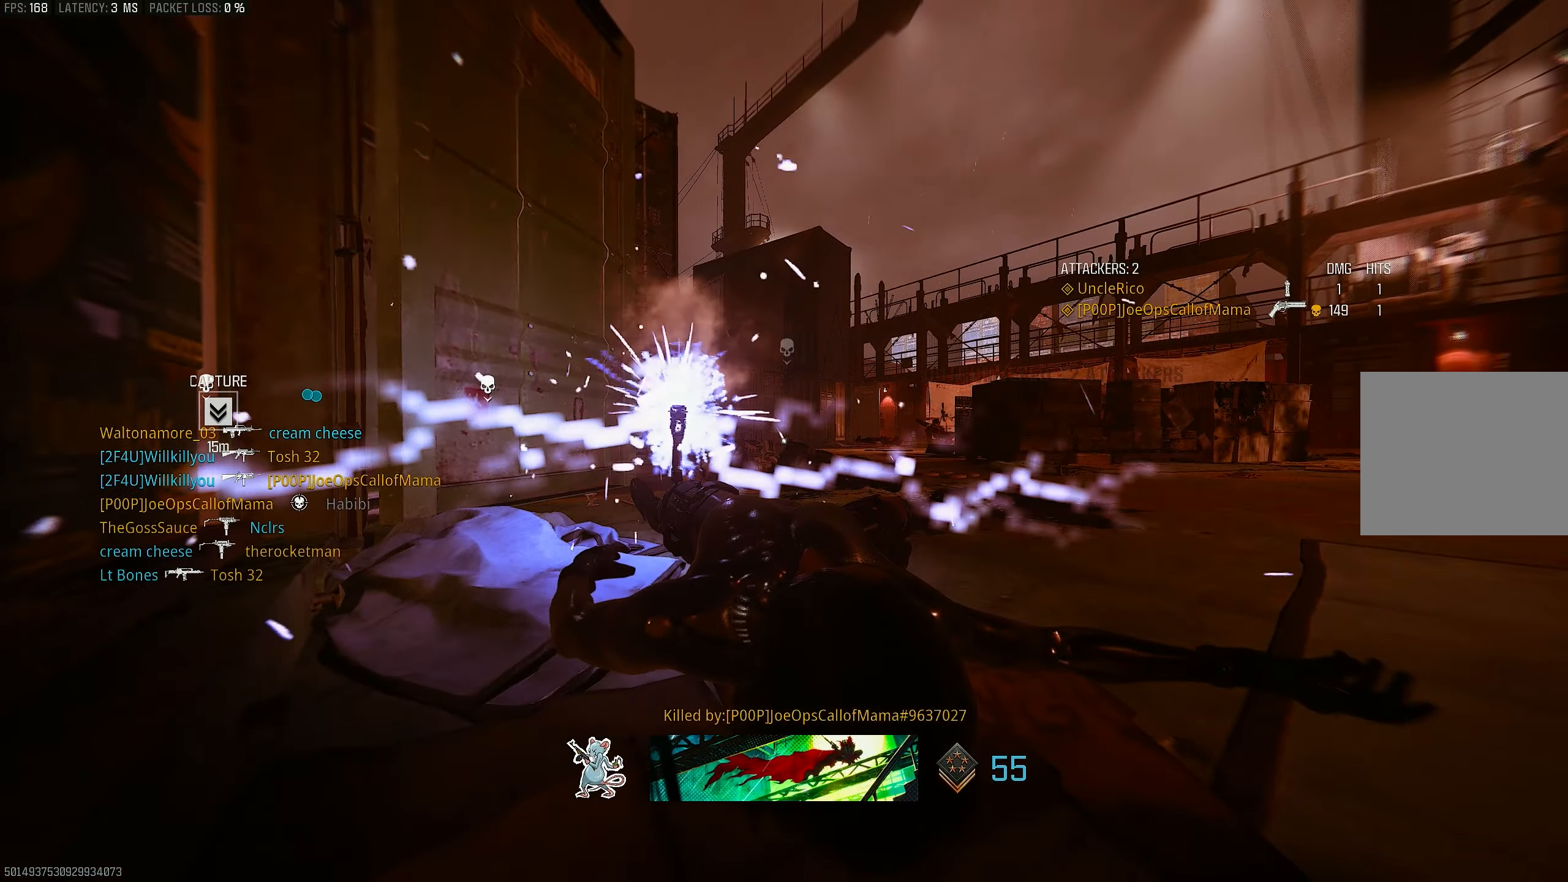
{"buttons": [], "left_stick": "down-left", "right_stick": "center", "events": [[33, "SQUARE", "up"], [100, "L3", "down"], [167, "SQUARE", "down"], [200, "L3", "up"], [333, "SQUARE", "up"], [367, "left_stick", "down-left"], [400, "SQUARE", "down"], [433, "SQUARE", "up"]]}
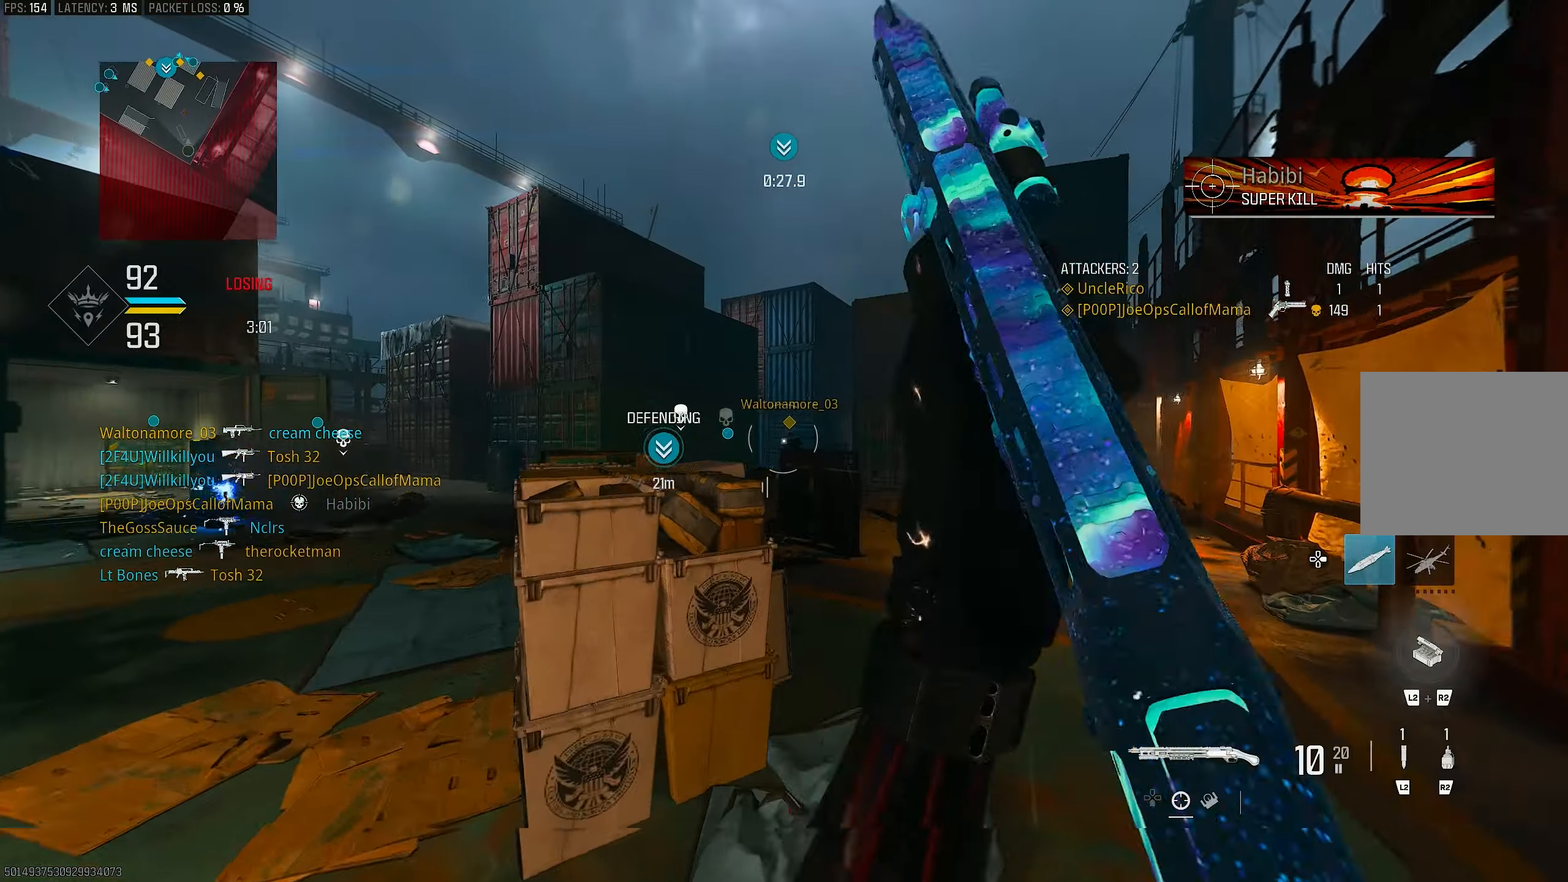
{"buttons": [], "left_stick": "up", "right_stick": "center", "events": [[33, "SQUARE", "down"], [100, "SQUARE", "up"], [133, "left_stick", "up-left"], [167, "SQUARE", "down"], [300, "SQUARE", "up"], [300, "left_stick", "up"], [367, "L3", "down"], [400, "SQUARE", "down"], [433, "L3", "up"], [500, "SQUARE", "up"]]}